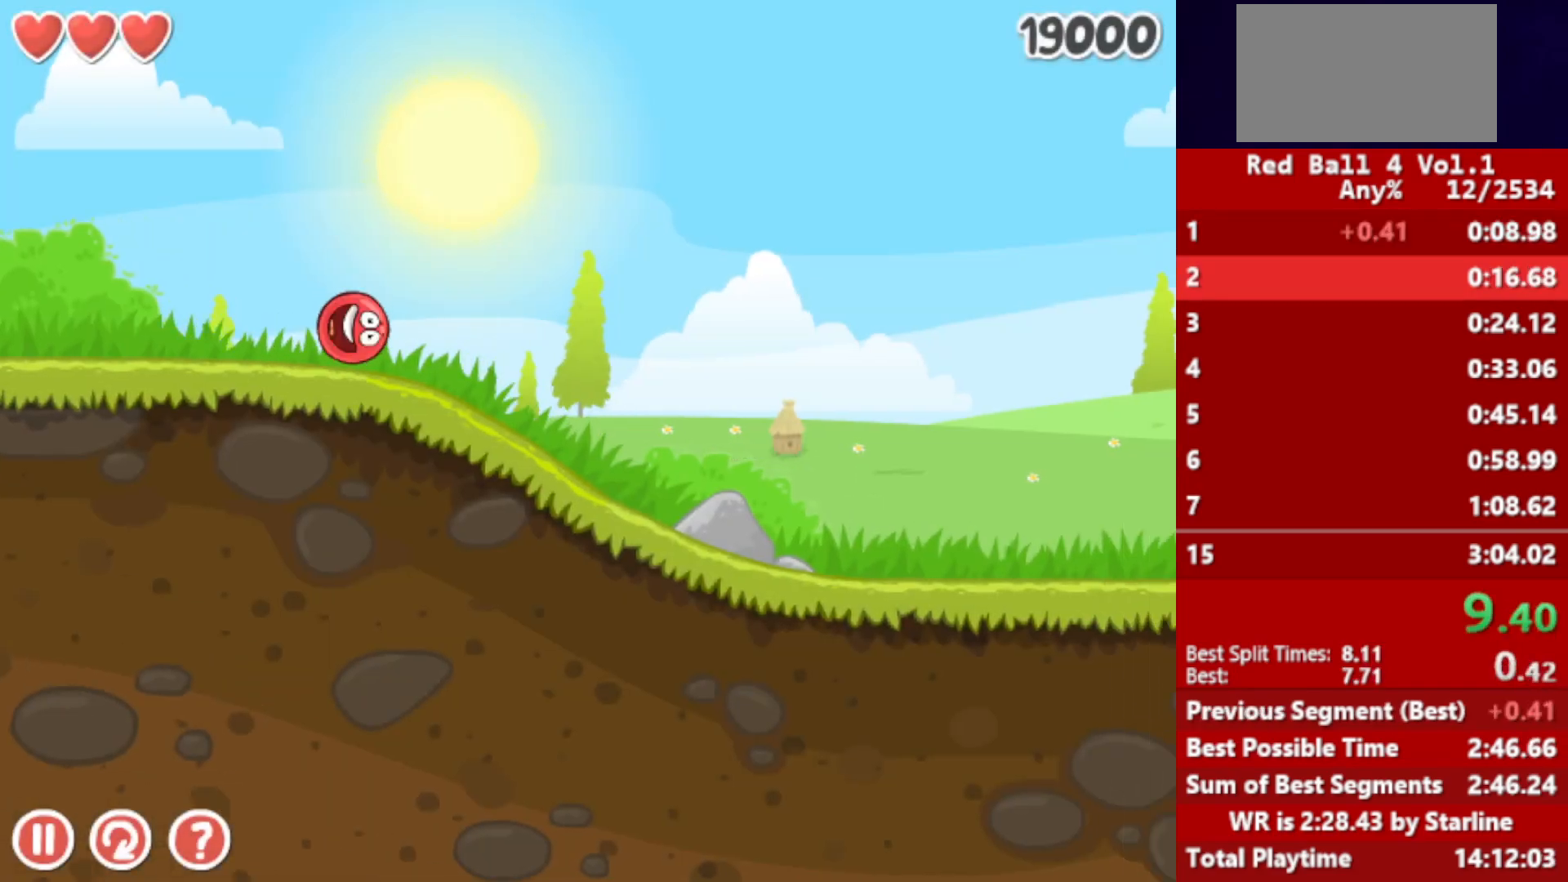
Gameplay with keyboard; each line is a JSON object with the keys held at the frame after it. "events" lists presses ("down") and releases ("up") of "down", "left", "p", "r", "right" and "up" between this image and that frame as [ms after this image, input, new state], when the widget could be followed in between. No other keys are recorded. Mouse input is not recorded.
{"keys": ["right"], "events": []}
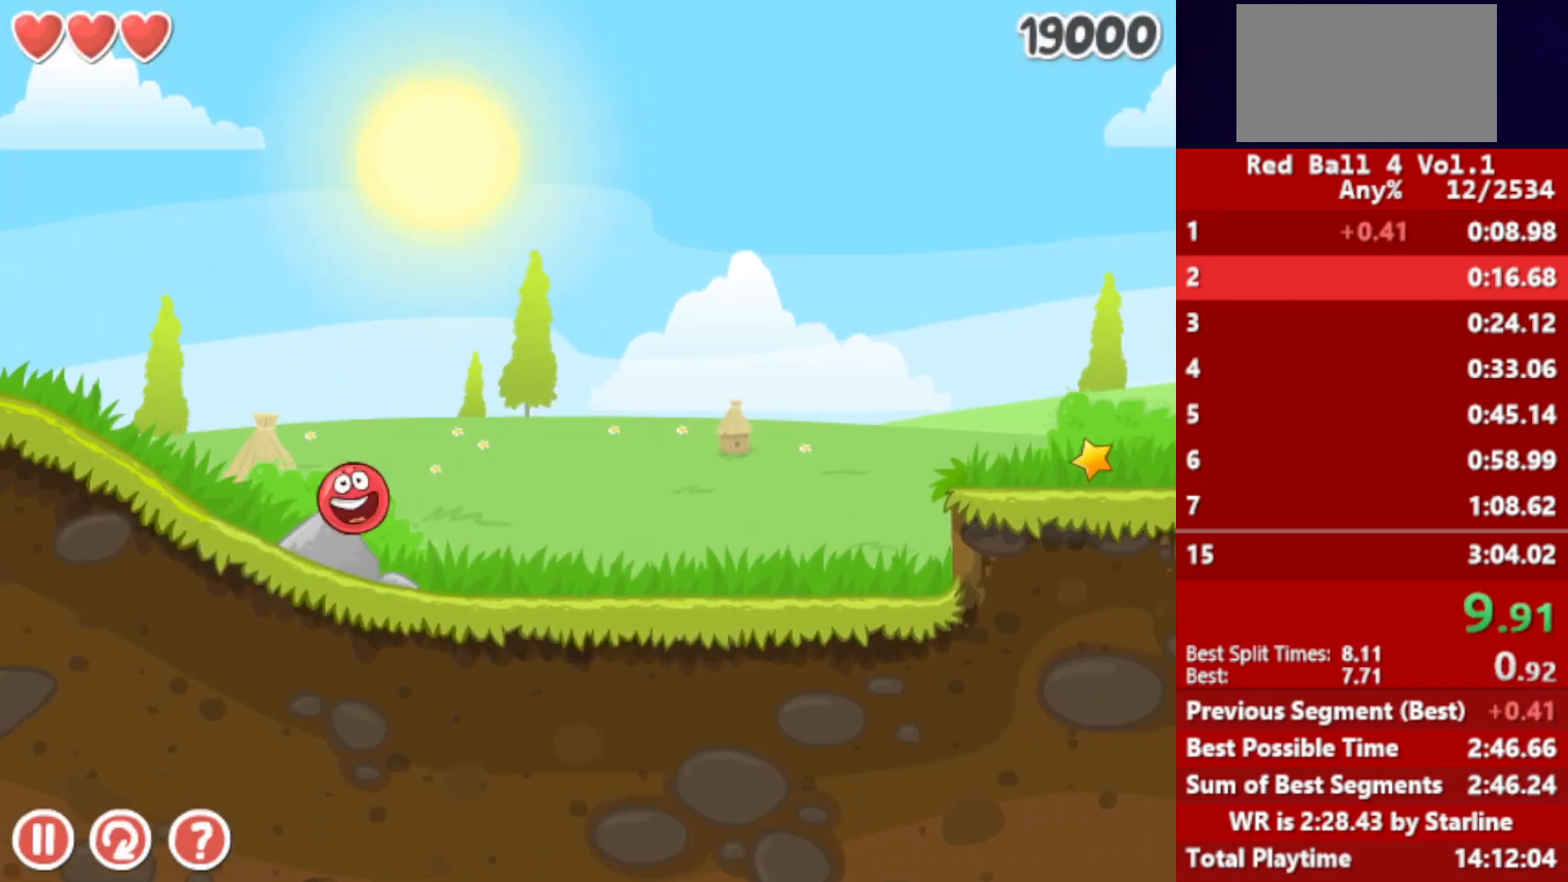
{"keys": ["right", "up"], "events": [[300, "up", "down"], [333, "up", "up"], [417, "up", "down"], [433, "up", "up"], [500, "up", "down"]]}
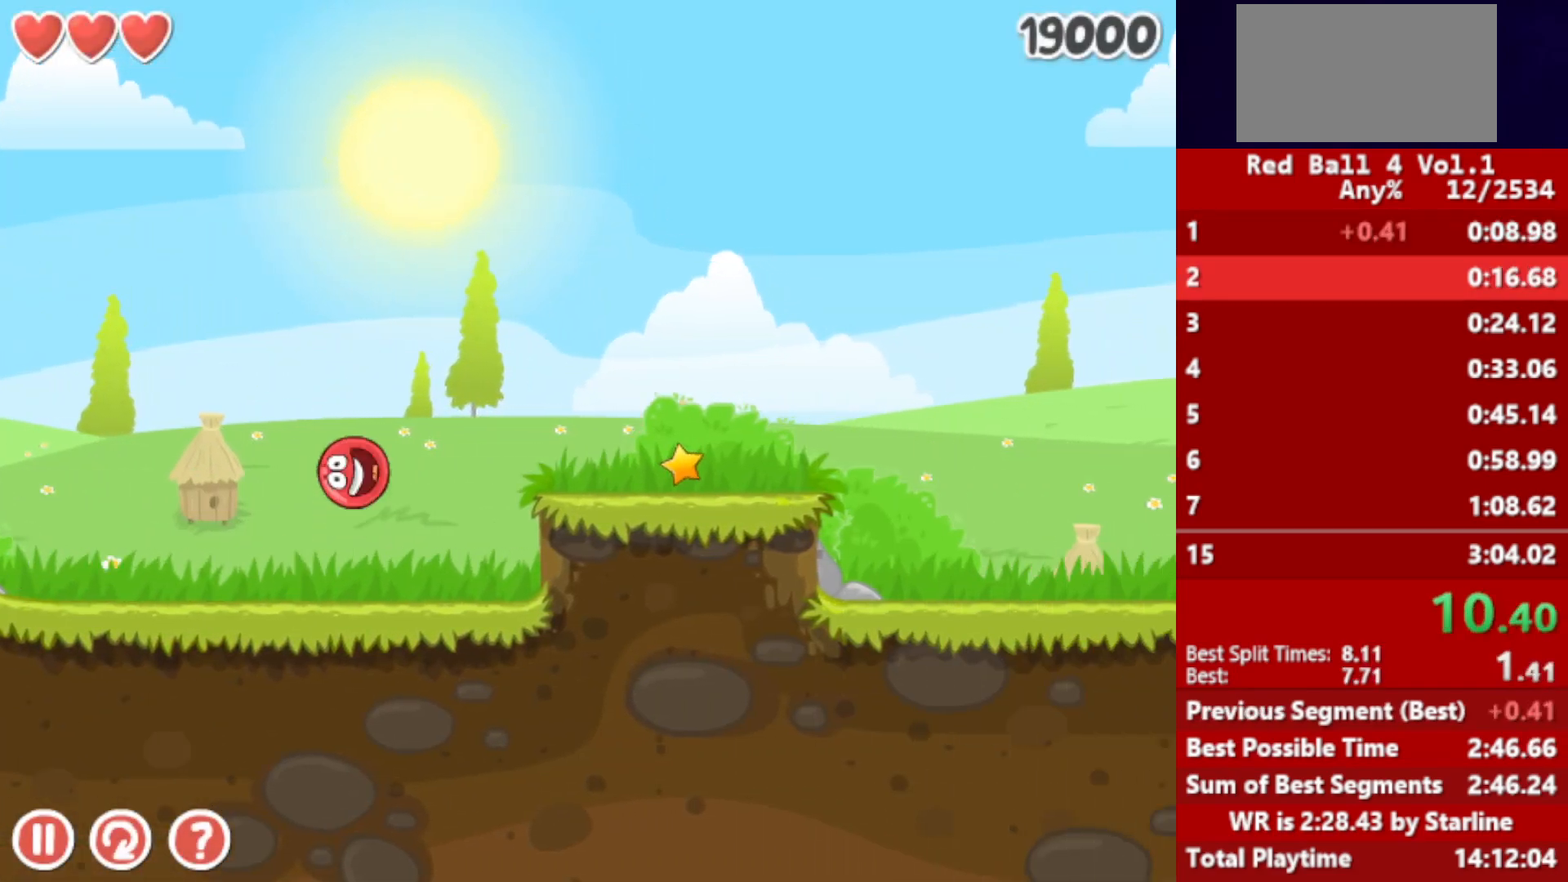
{"keys": ["right"], "events": [[17, "up", "up"], [83, "up", "down"], [133, "up", "up"]]}
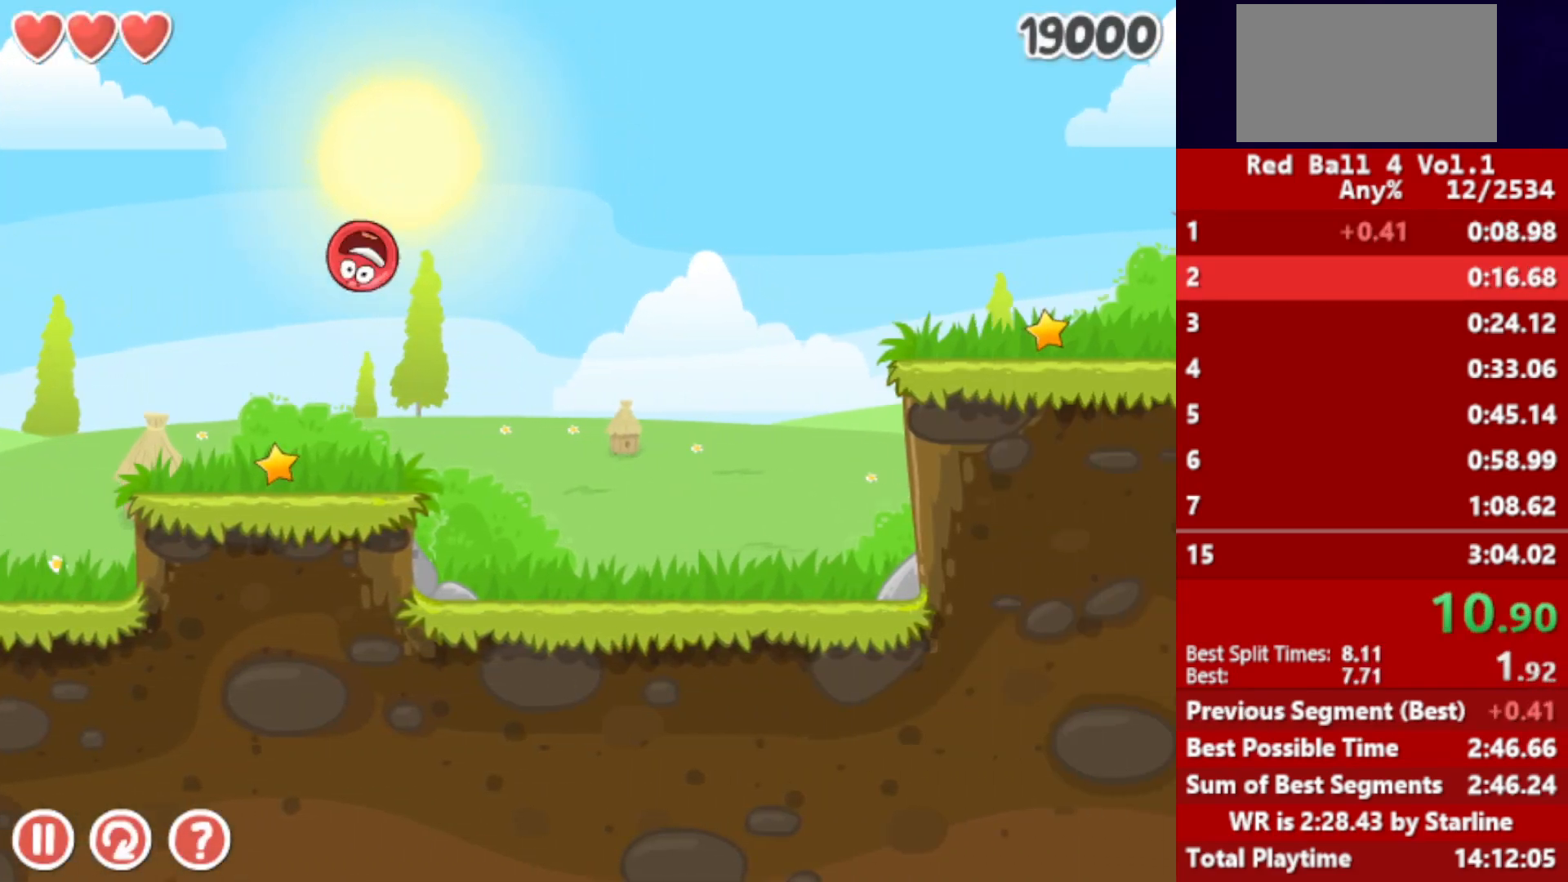
{"keys": ["right"], "events": []}
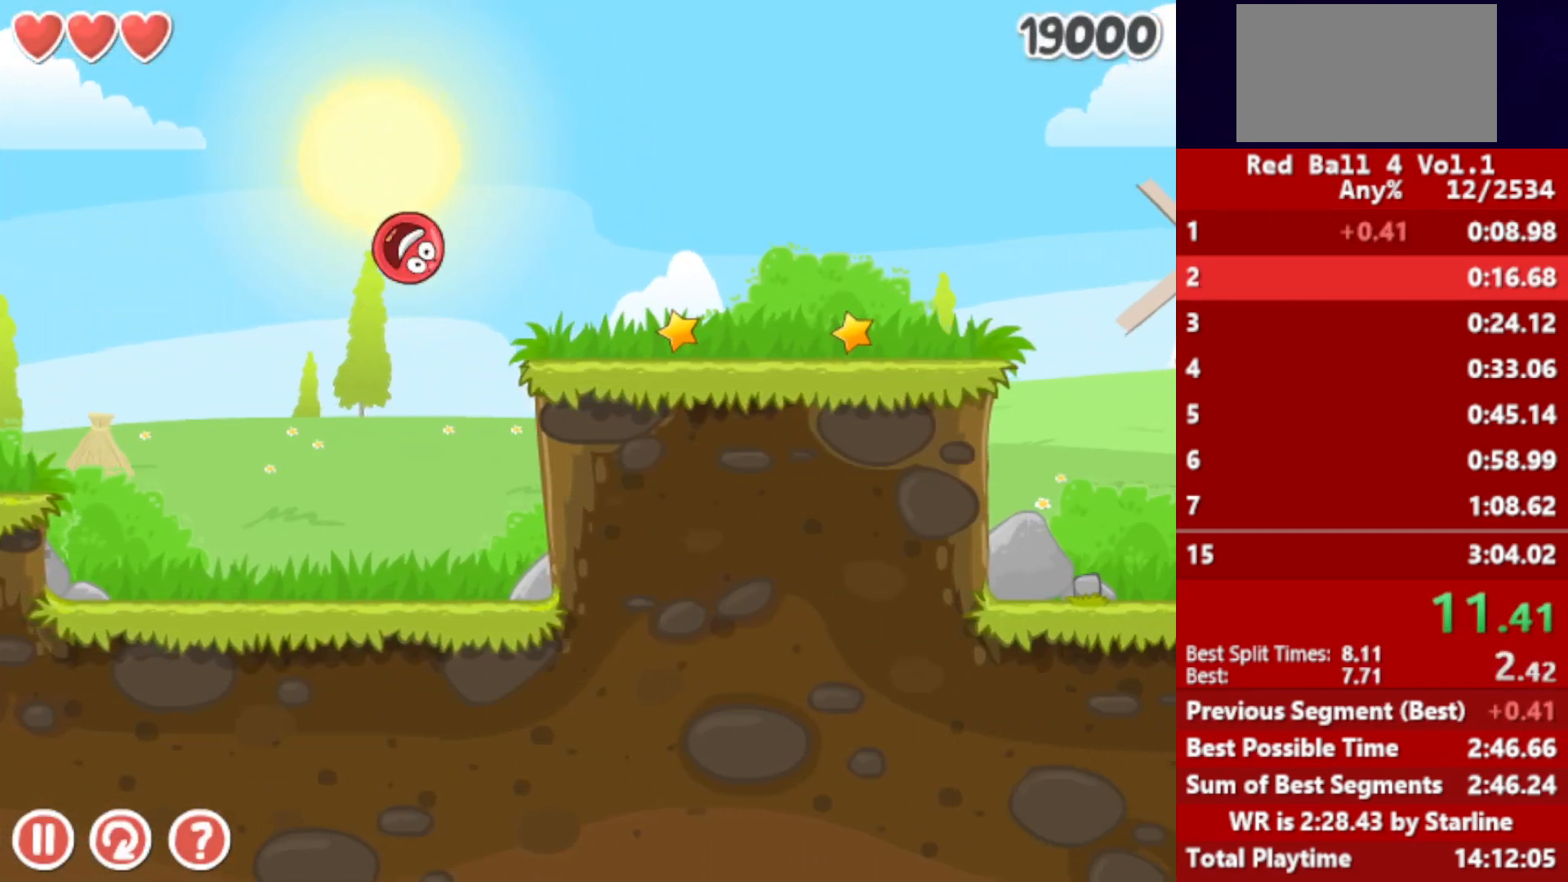
{"keys": ["right"], "events": [[317, "up", "down"], [350, "up", "up"]]}
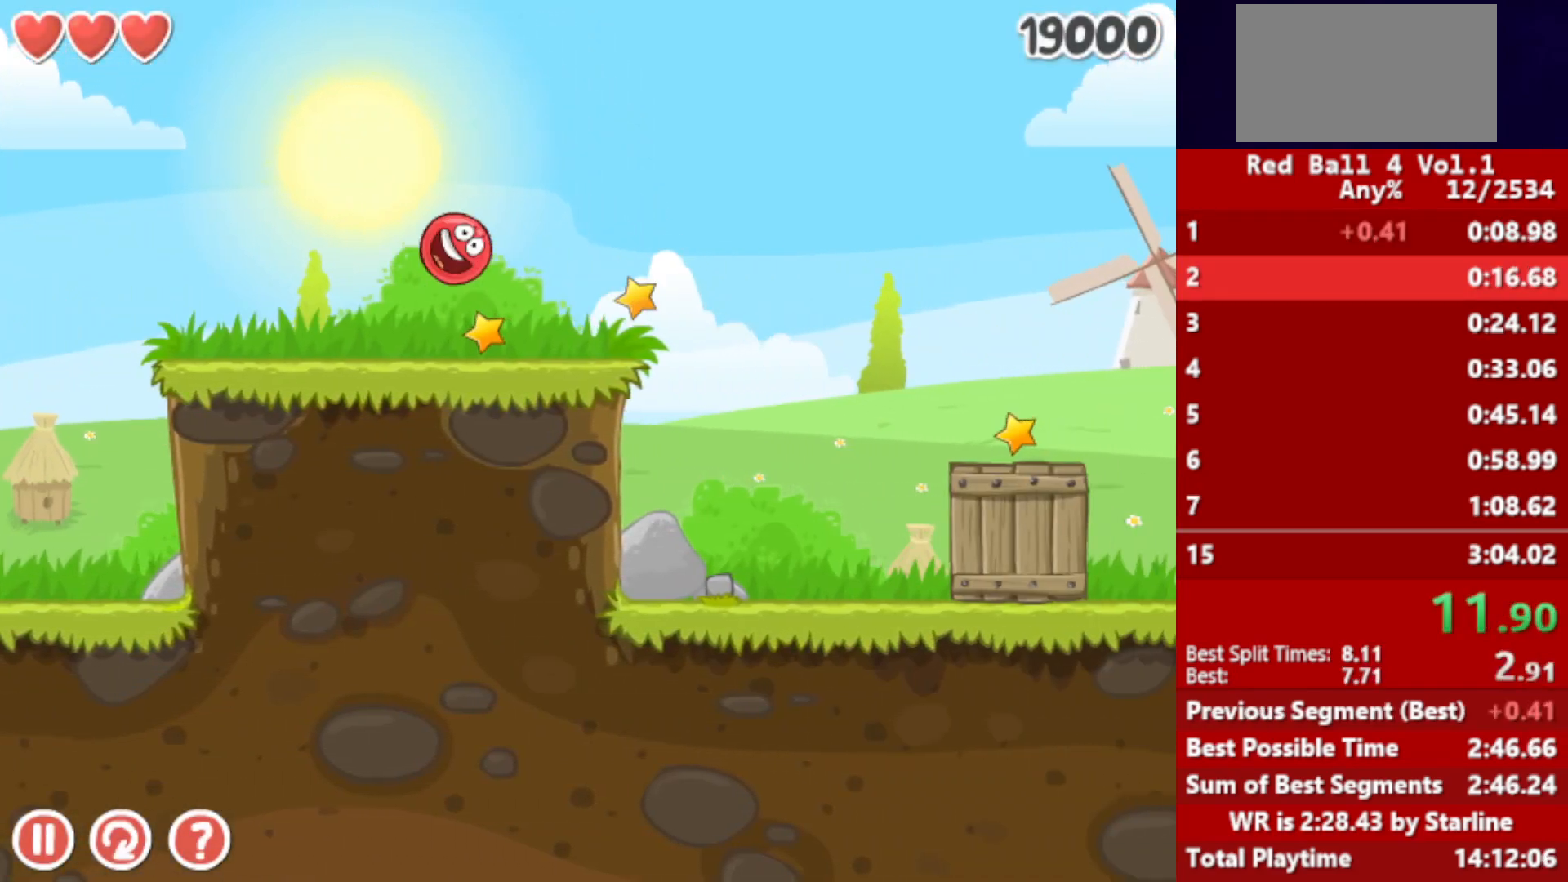
{"keys": ["right", "up"], "events": [[17, "up", "down"], [50, "up", "up"], [133, "up", "down"]]}
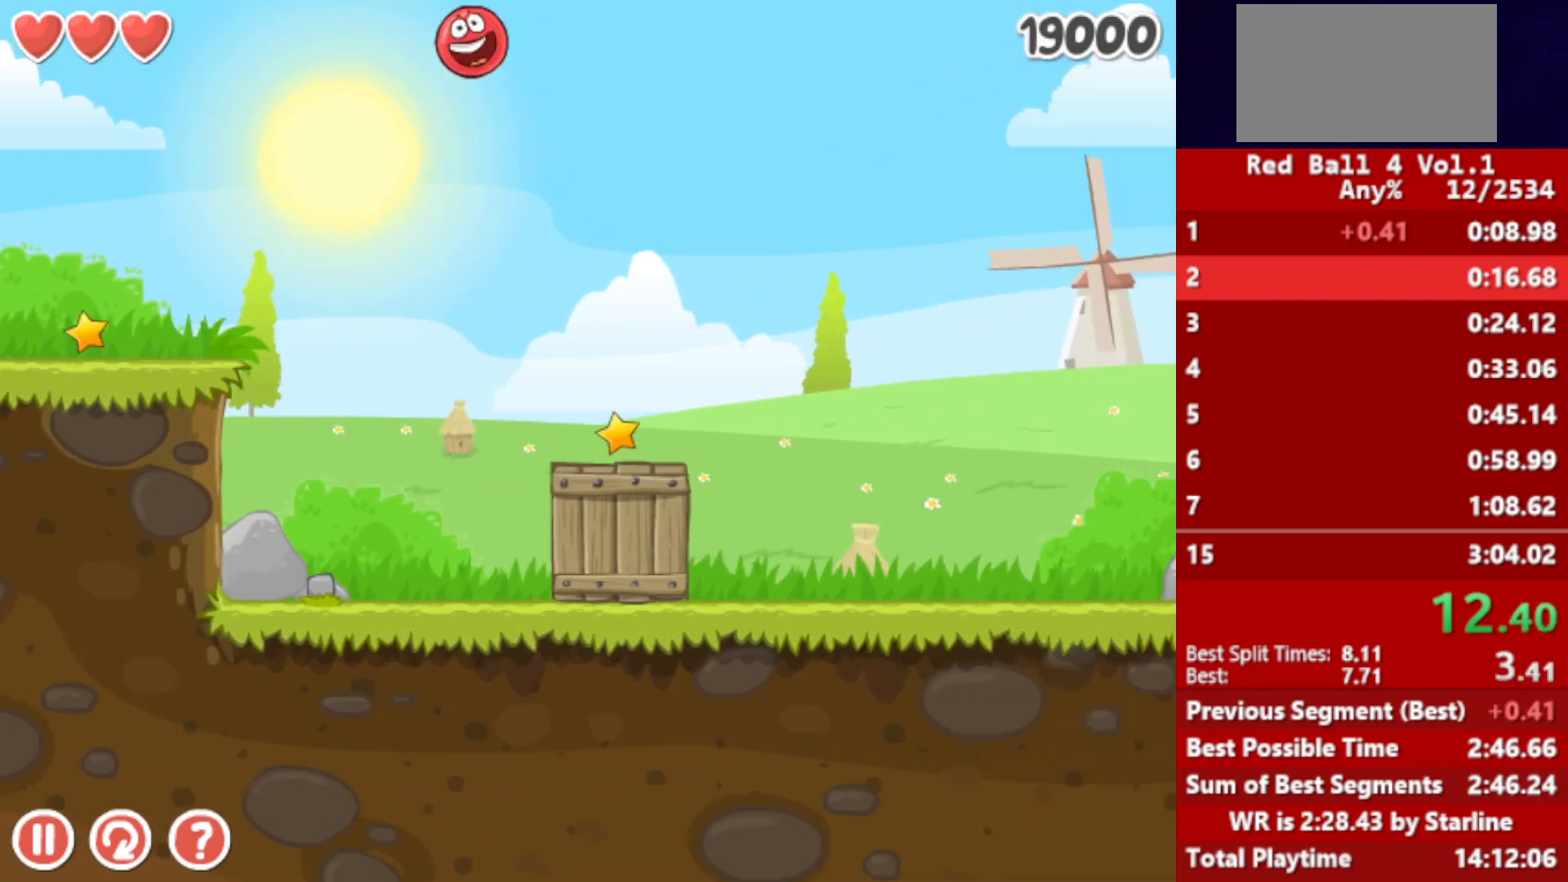
{"keys": ["right", "up"], "events": []}
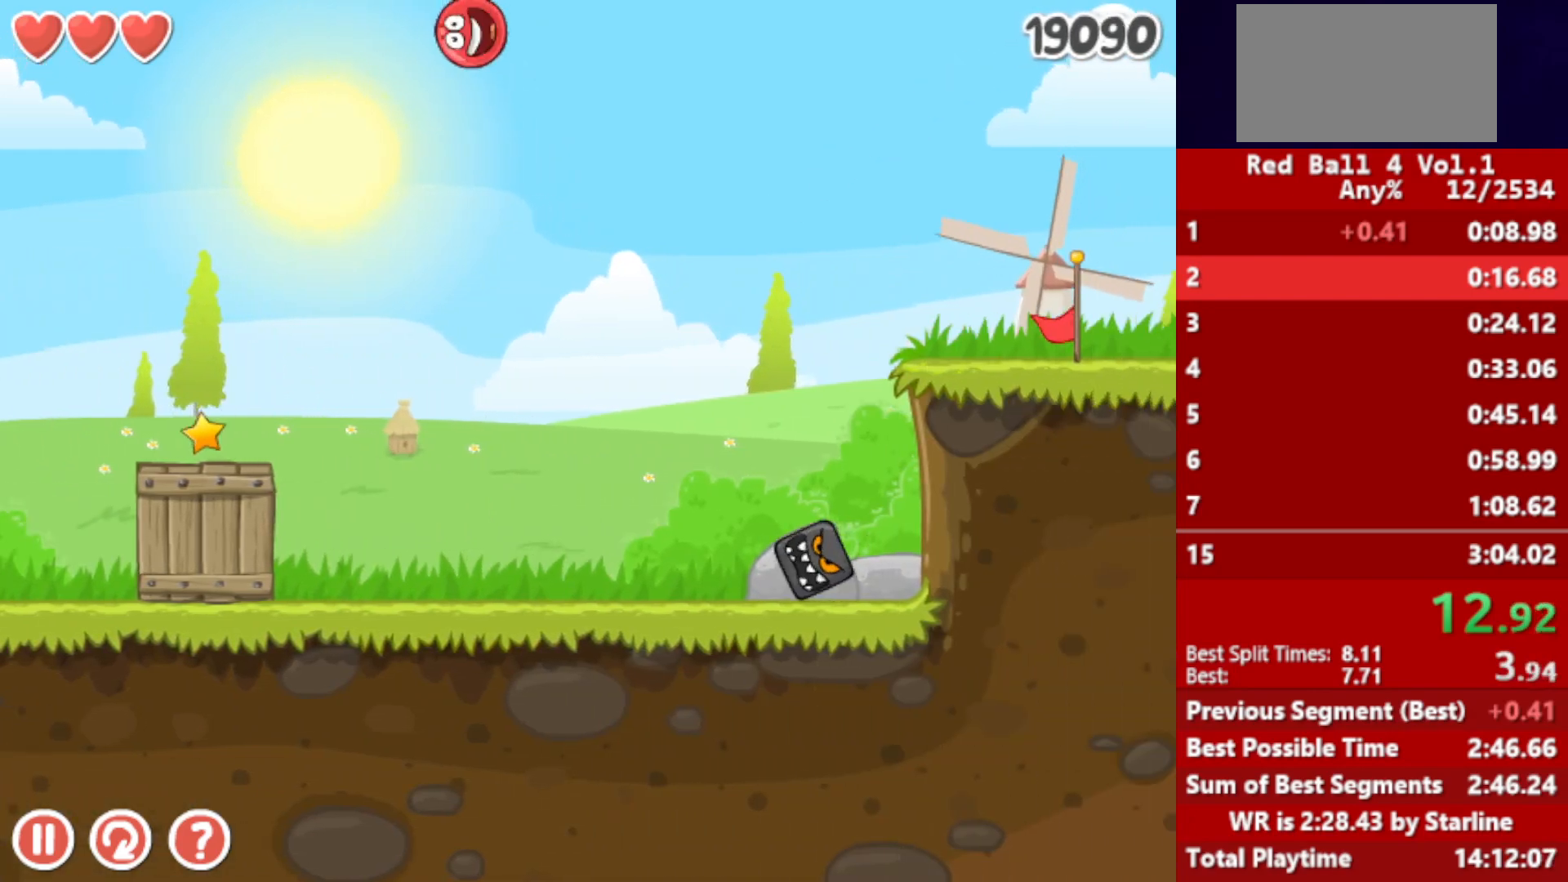
{"keys": ["right", "up"], "events": []}
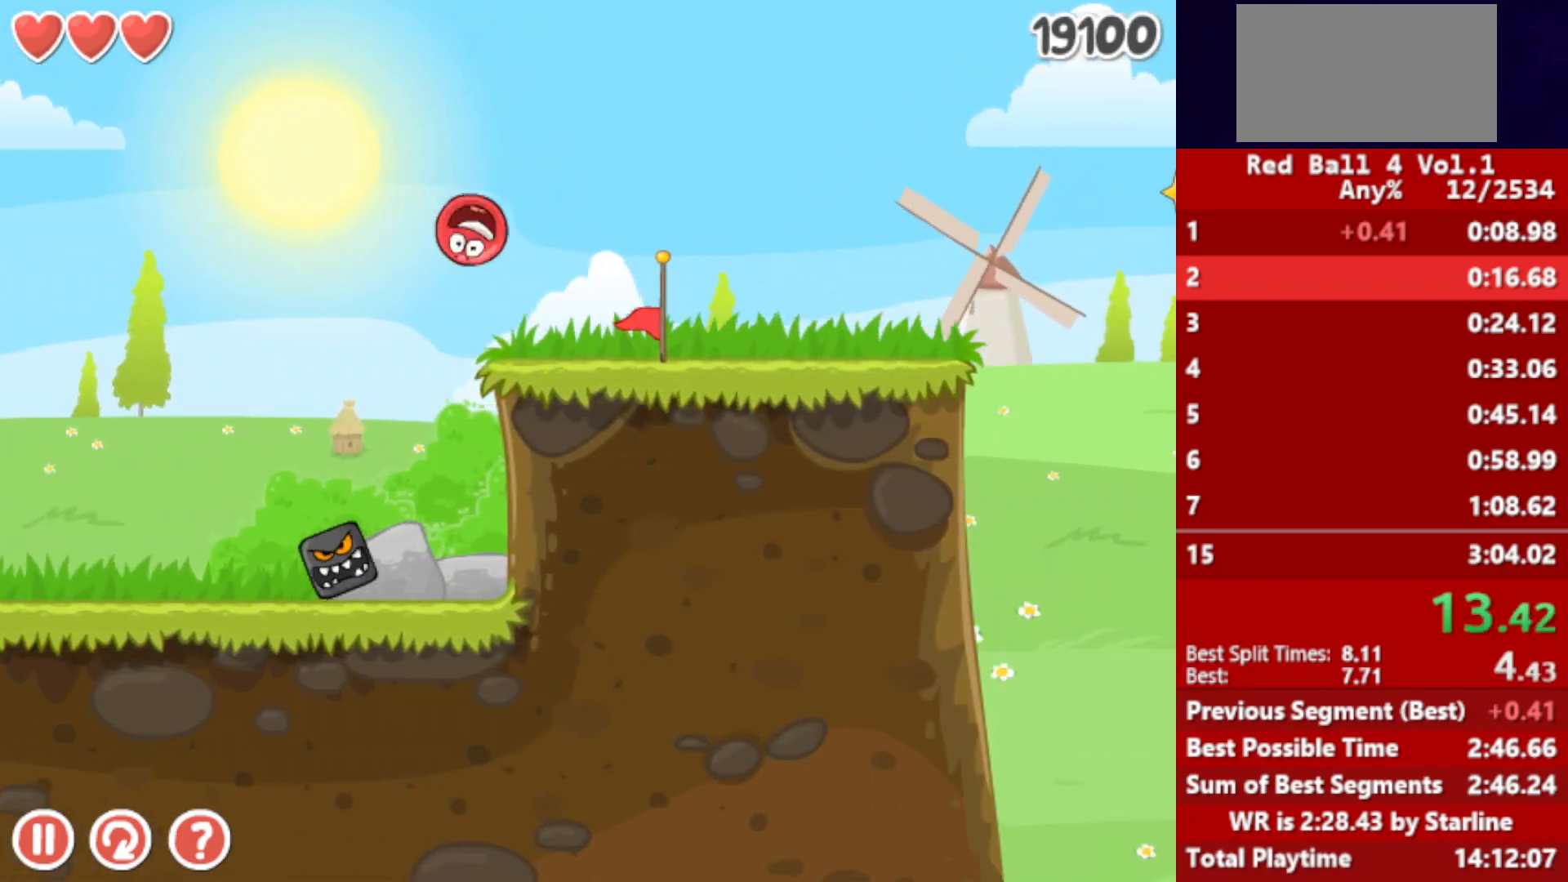
{"keys": ["right", "up"], "events": []}
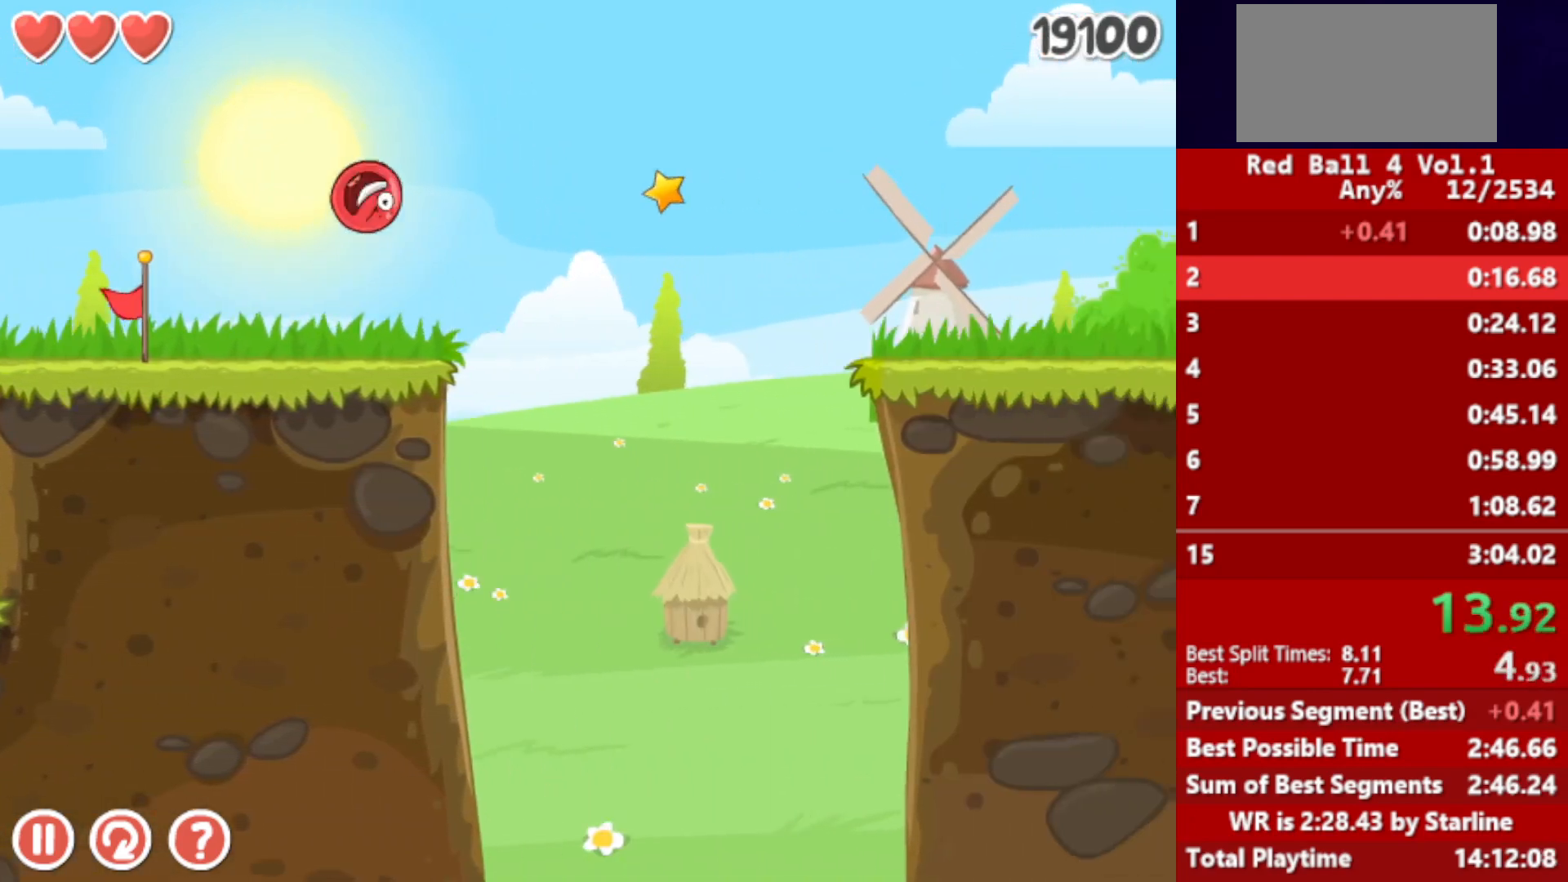
{"keys": ["right", "up"], "events": []}
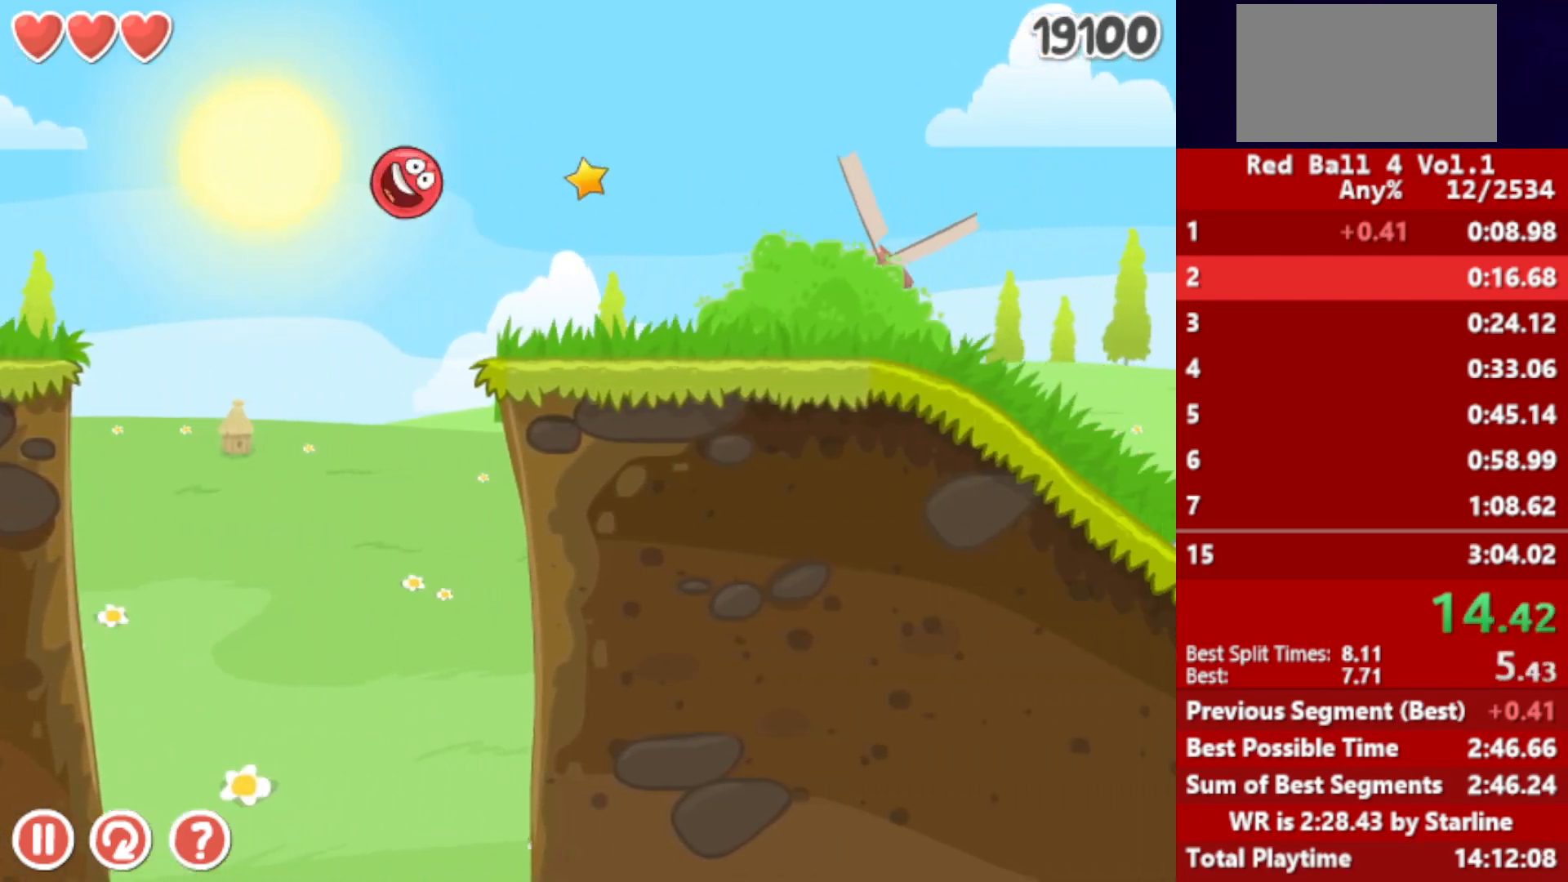
{"keys": ["right", "up"], "events": []}
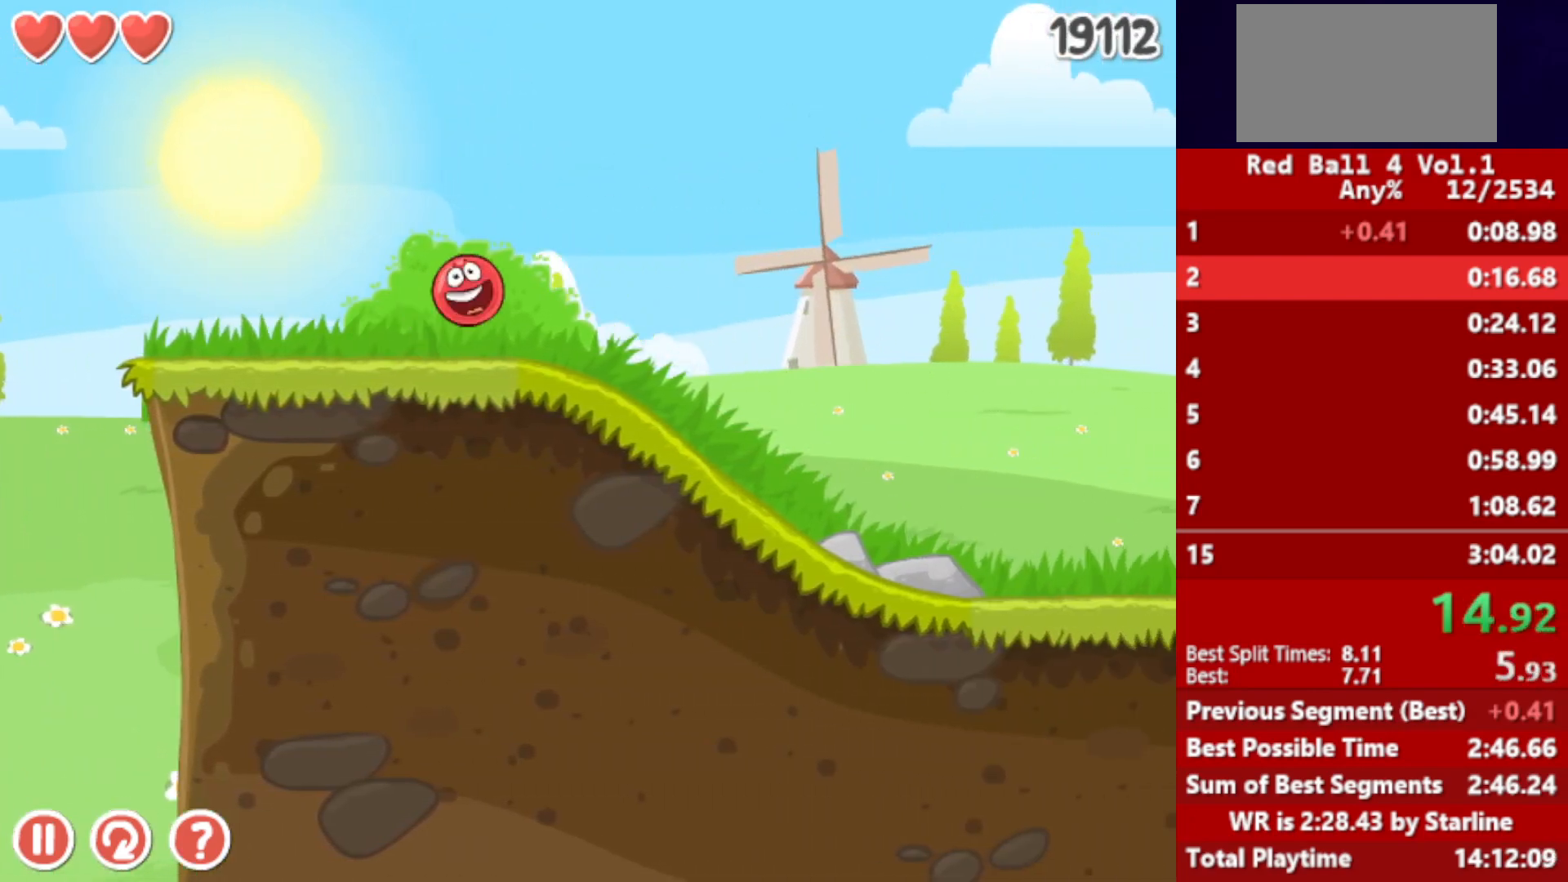
{"keys": ["right", "up"], "events": []}
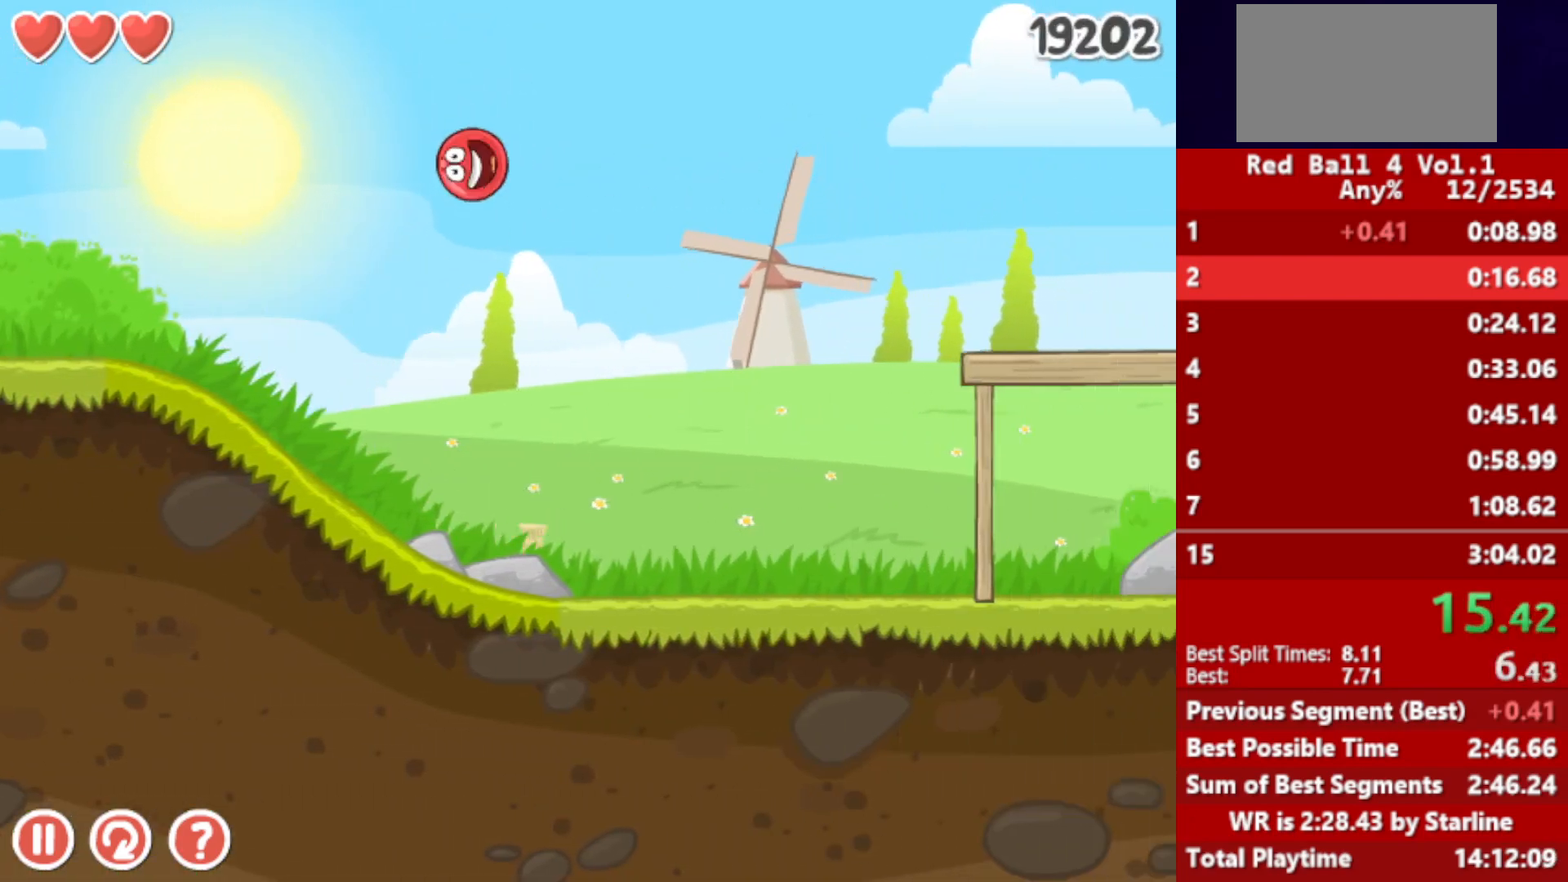
{"keys": ["right"], "events": [[333, "up", "up"]]}
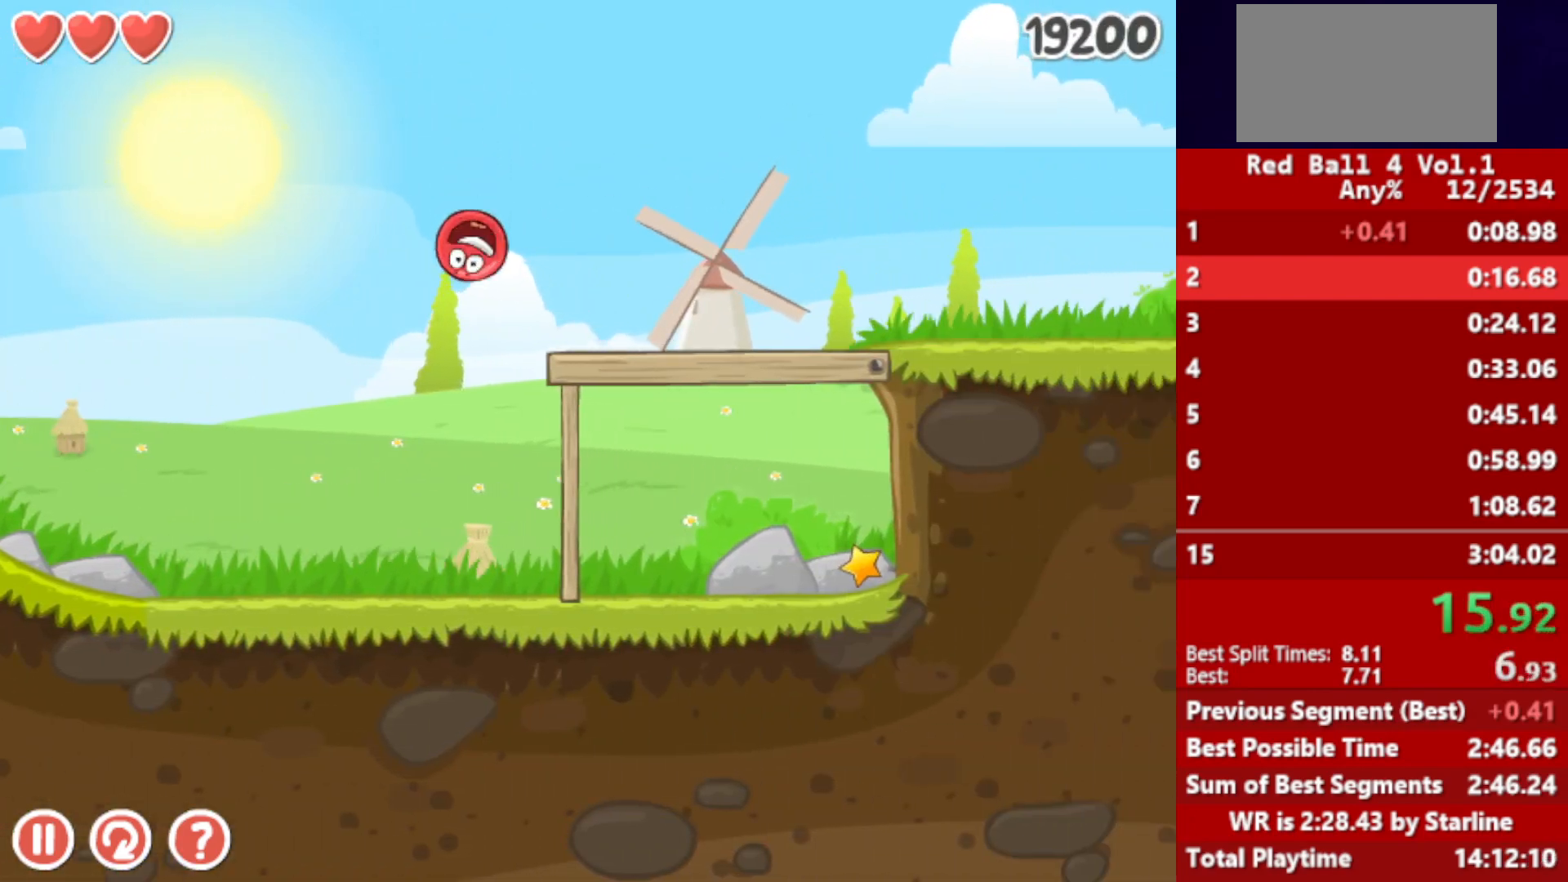
{"keys": ["right"], "events": []}
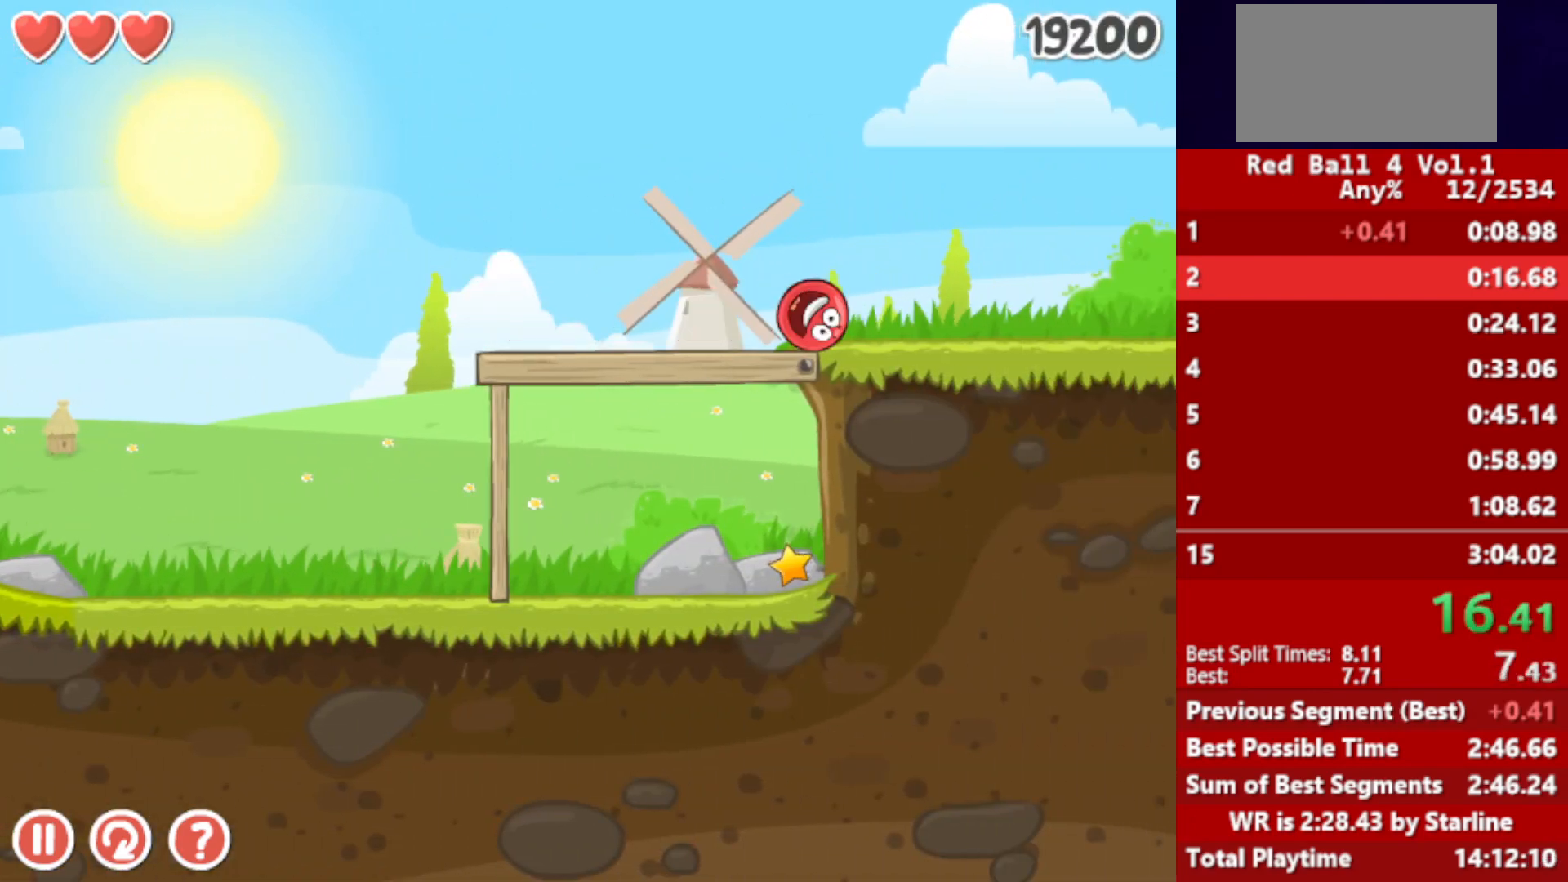
{"keys": ["right"], "events": []}
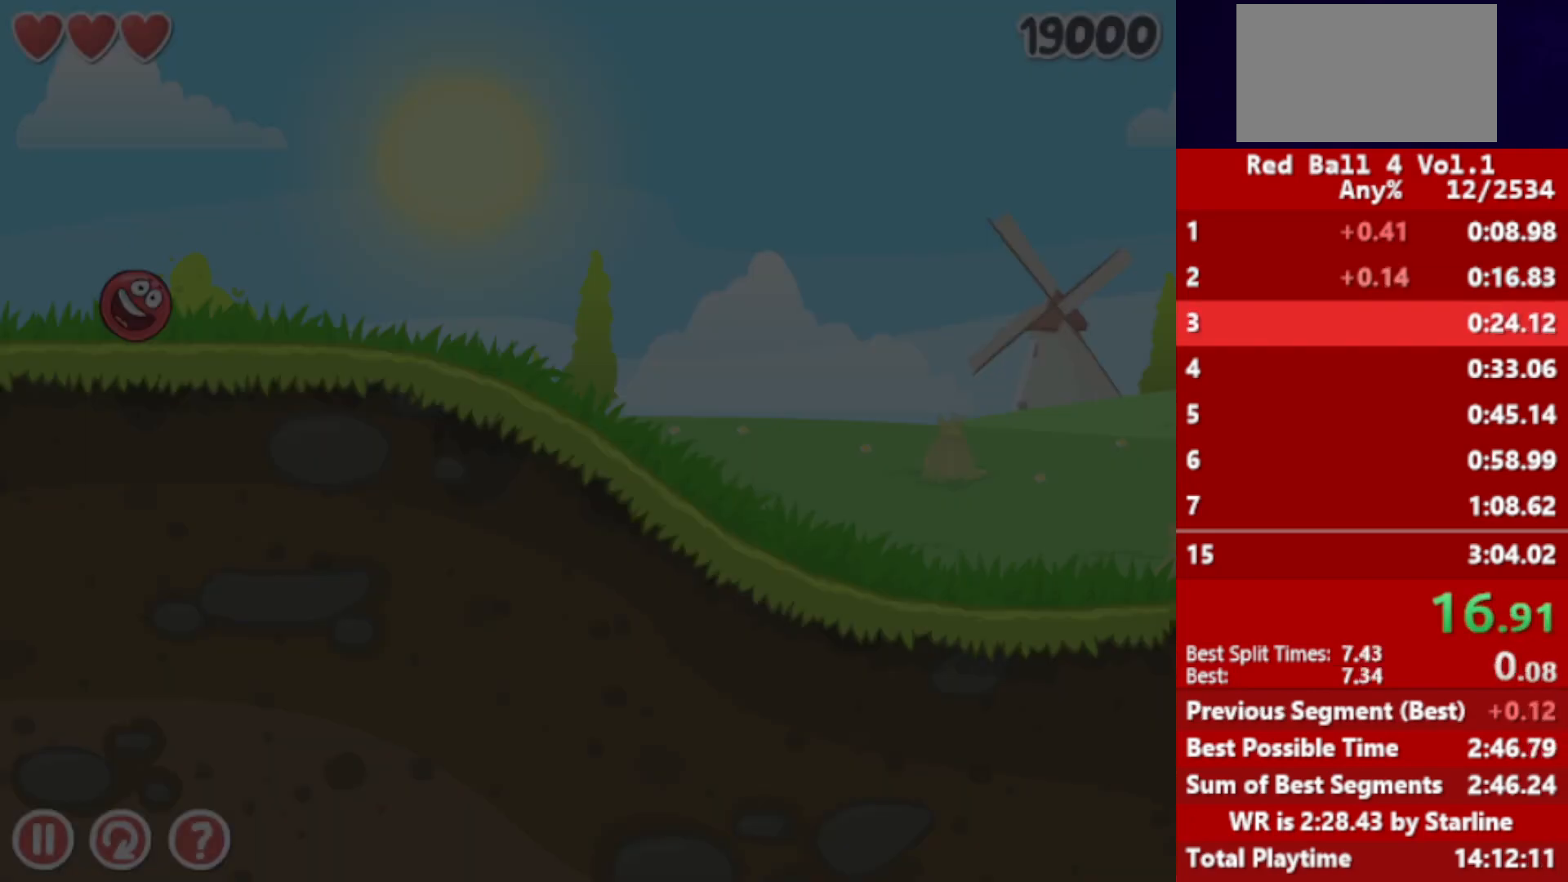
{"keys": ["right"], "events": []}
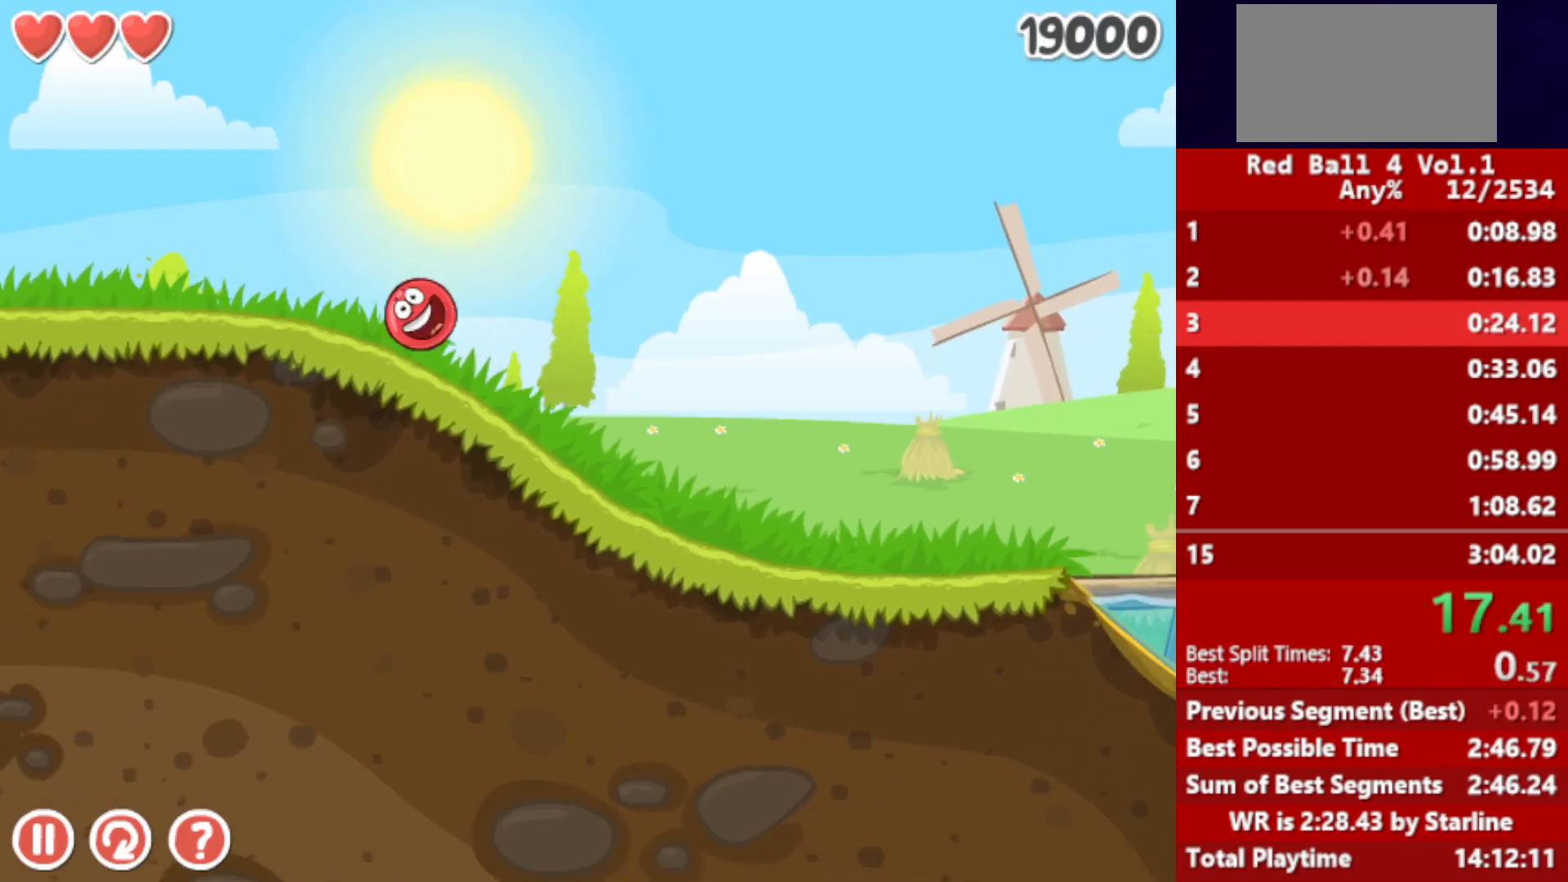
{"keys": ["right"], "events": []}
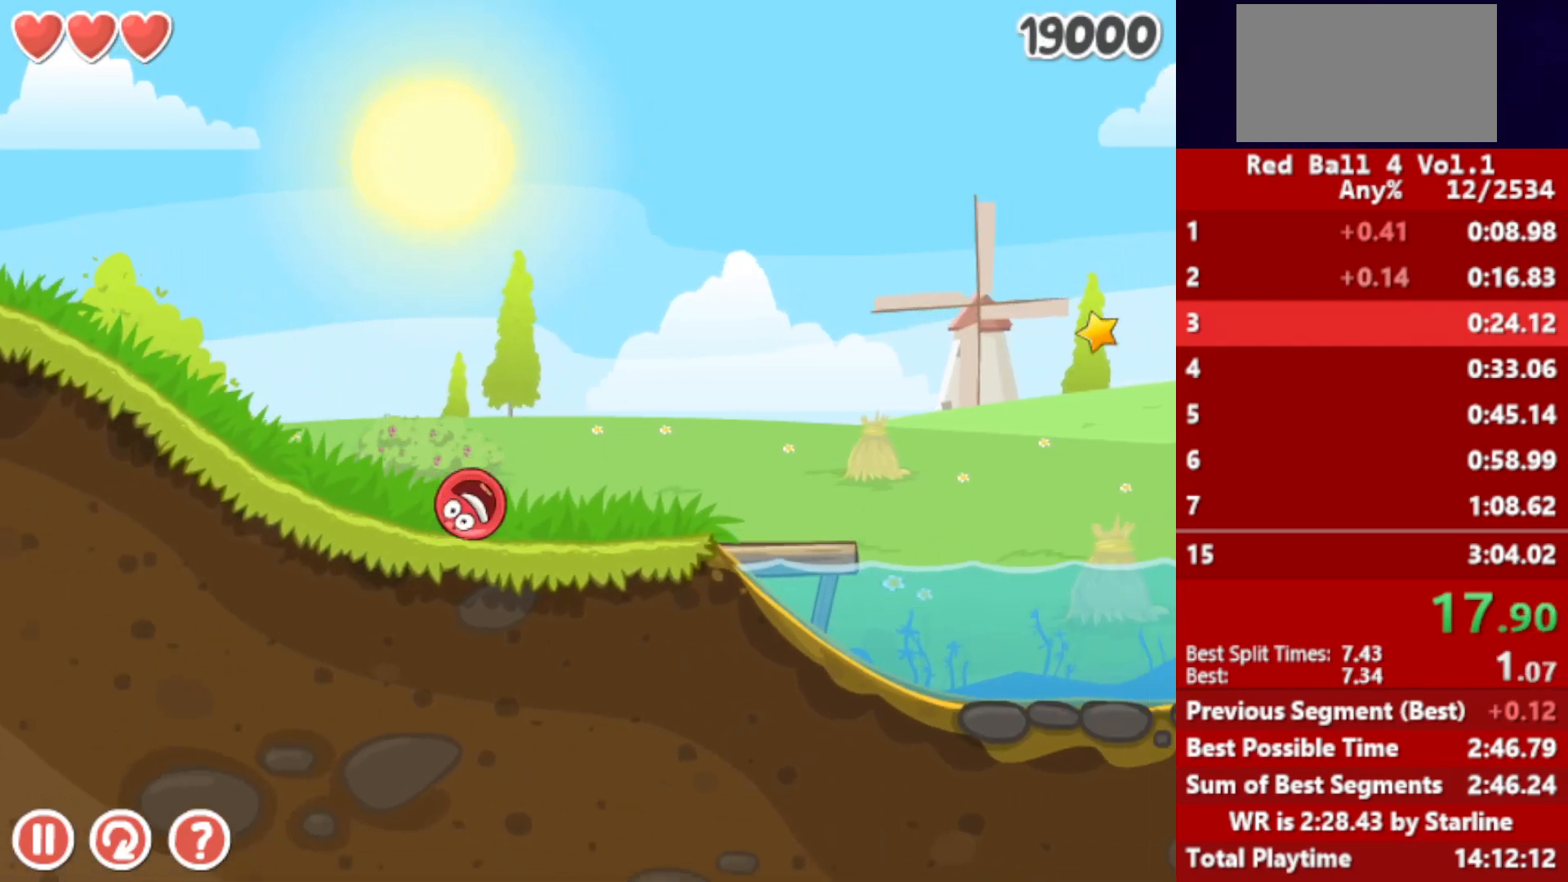
{"keys": ["right", "up"], "events": [[167, "up", "down"]]}
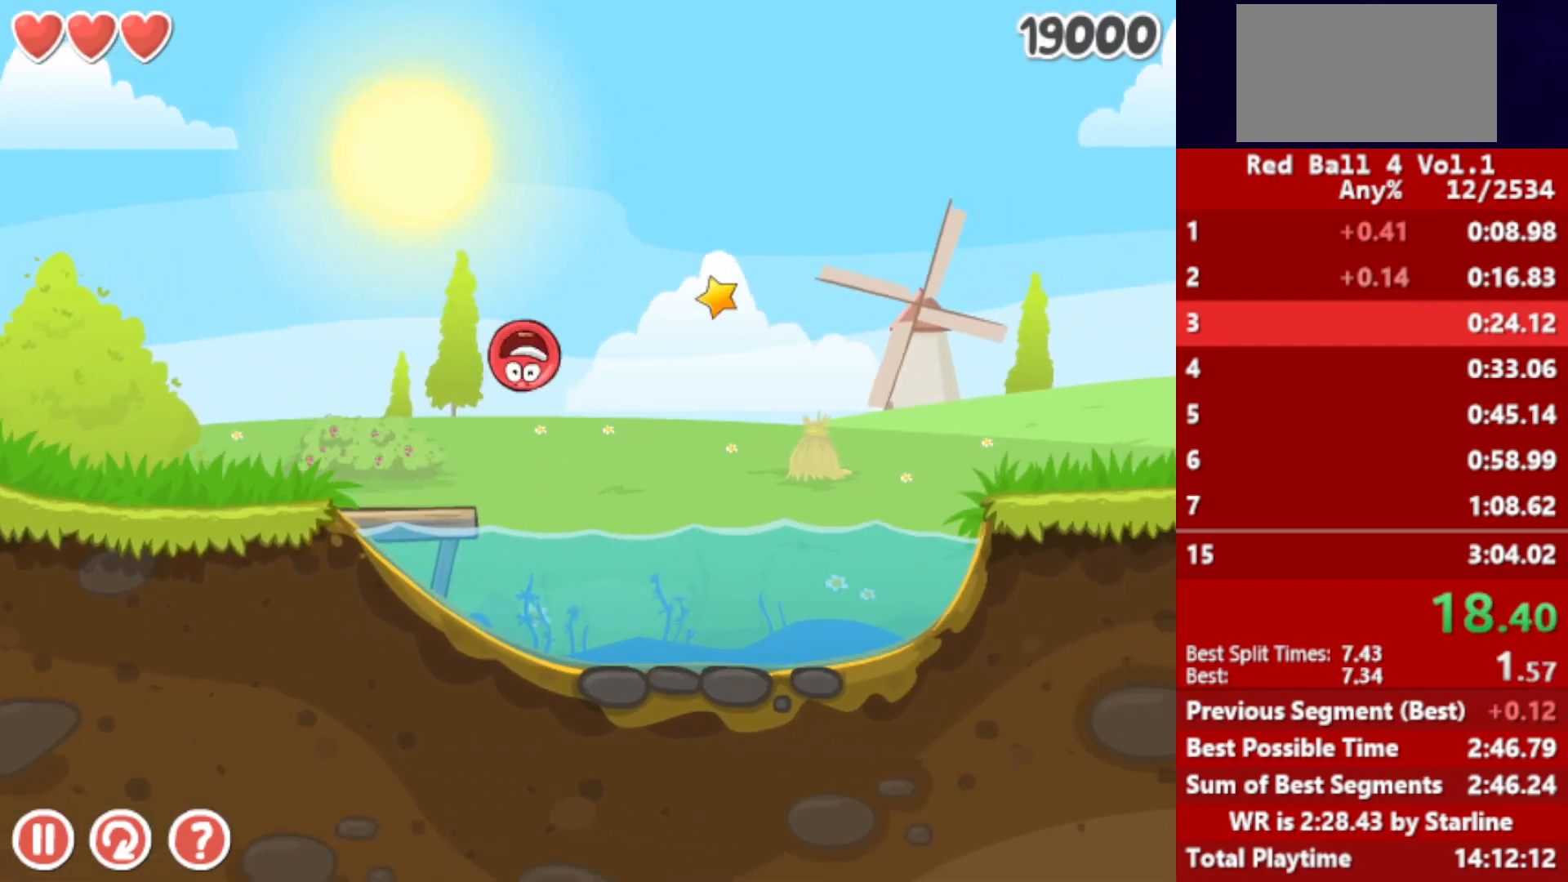
{"keys": ["right", "up"], "events": []}
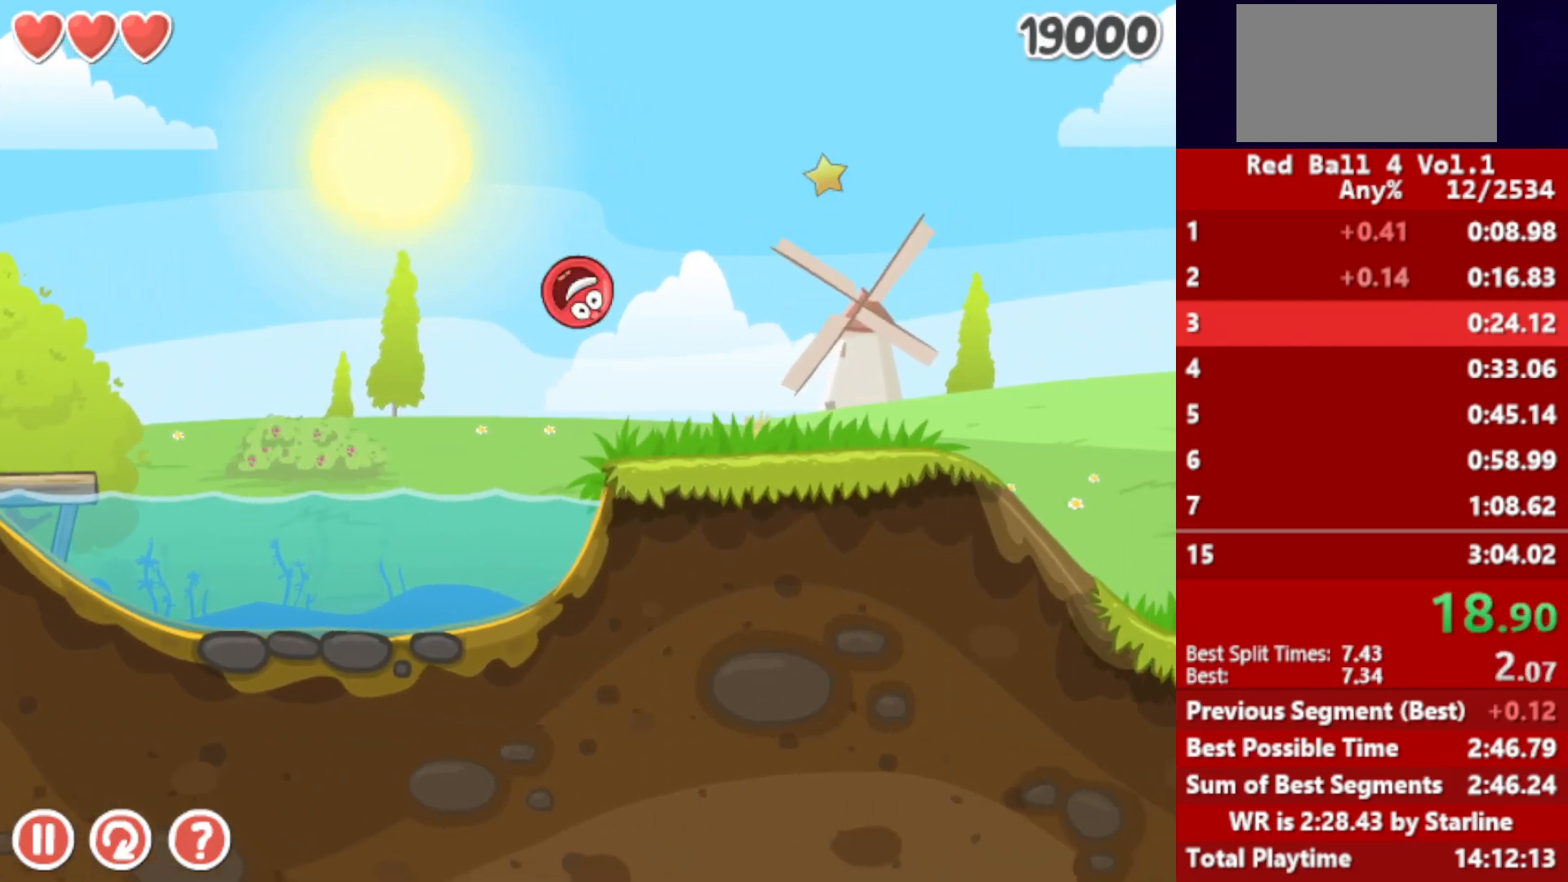
{"keys": ["right", "up"], "events": []}
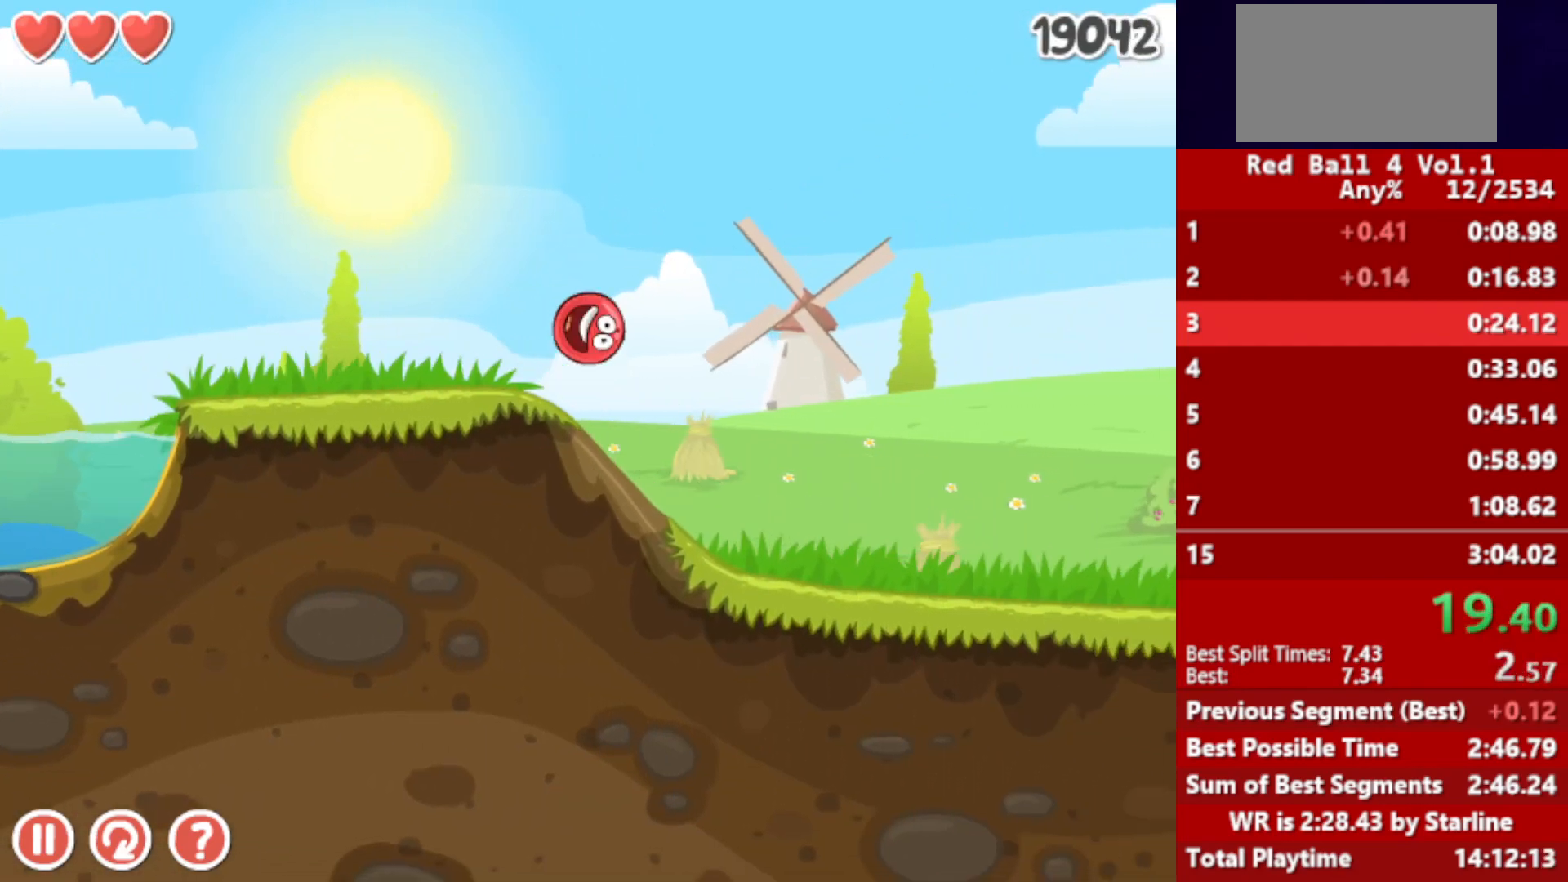
{"keys": ["right", "up"], "events": []}
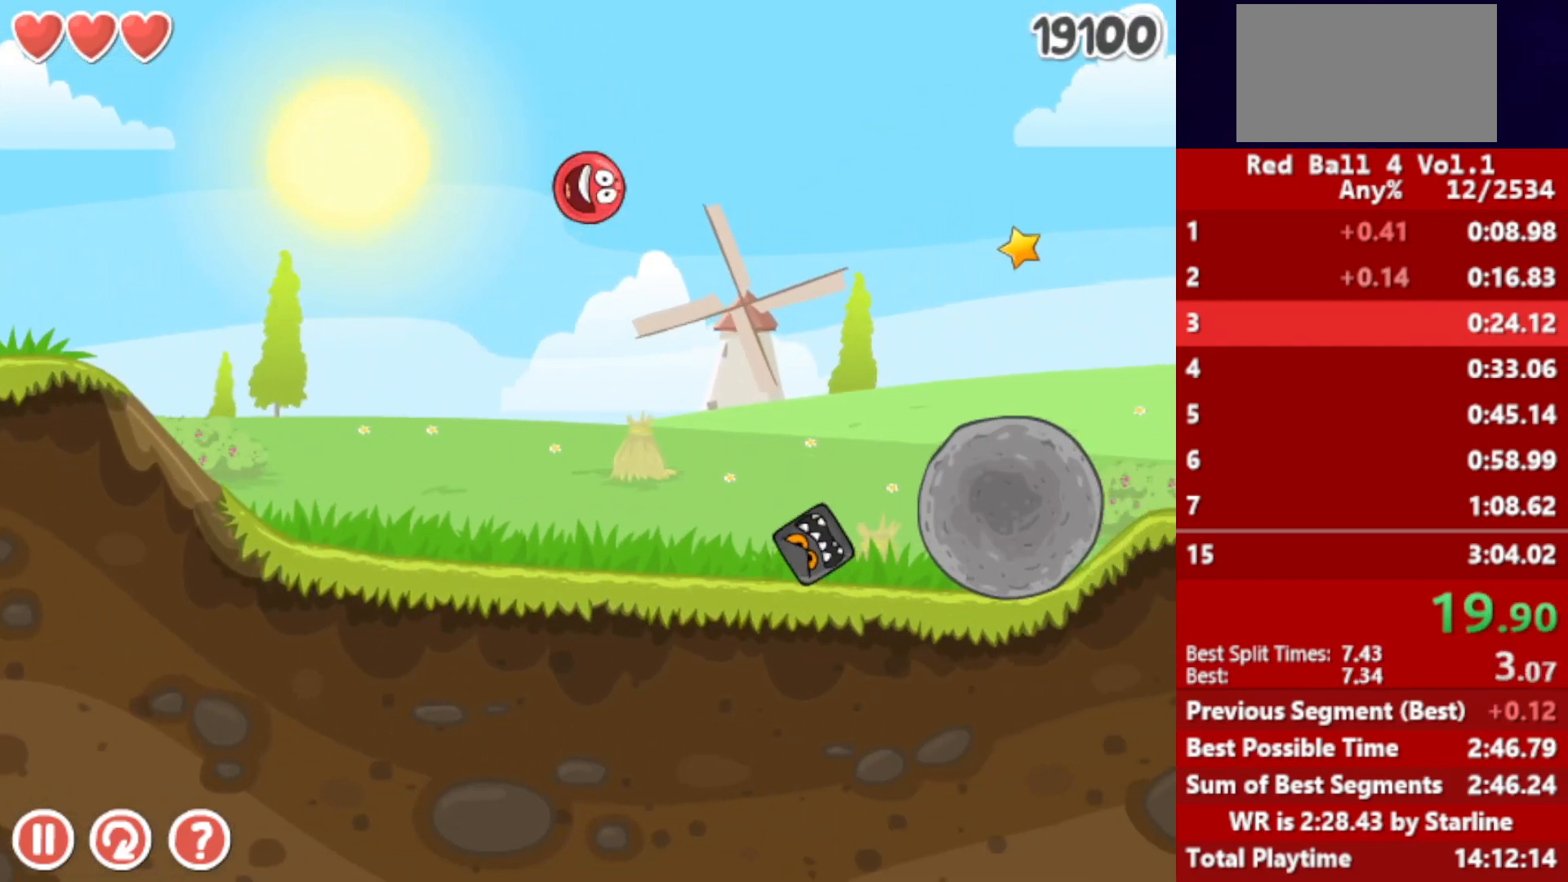
{"keys": ["right"], "events": [[317, "up", "up"]]}
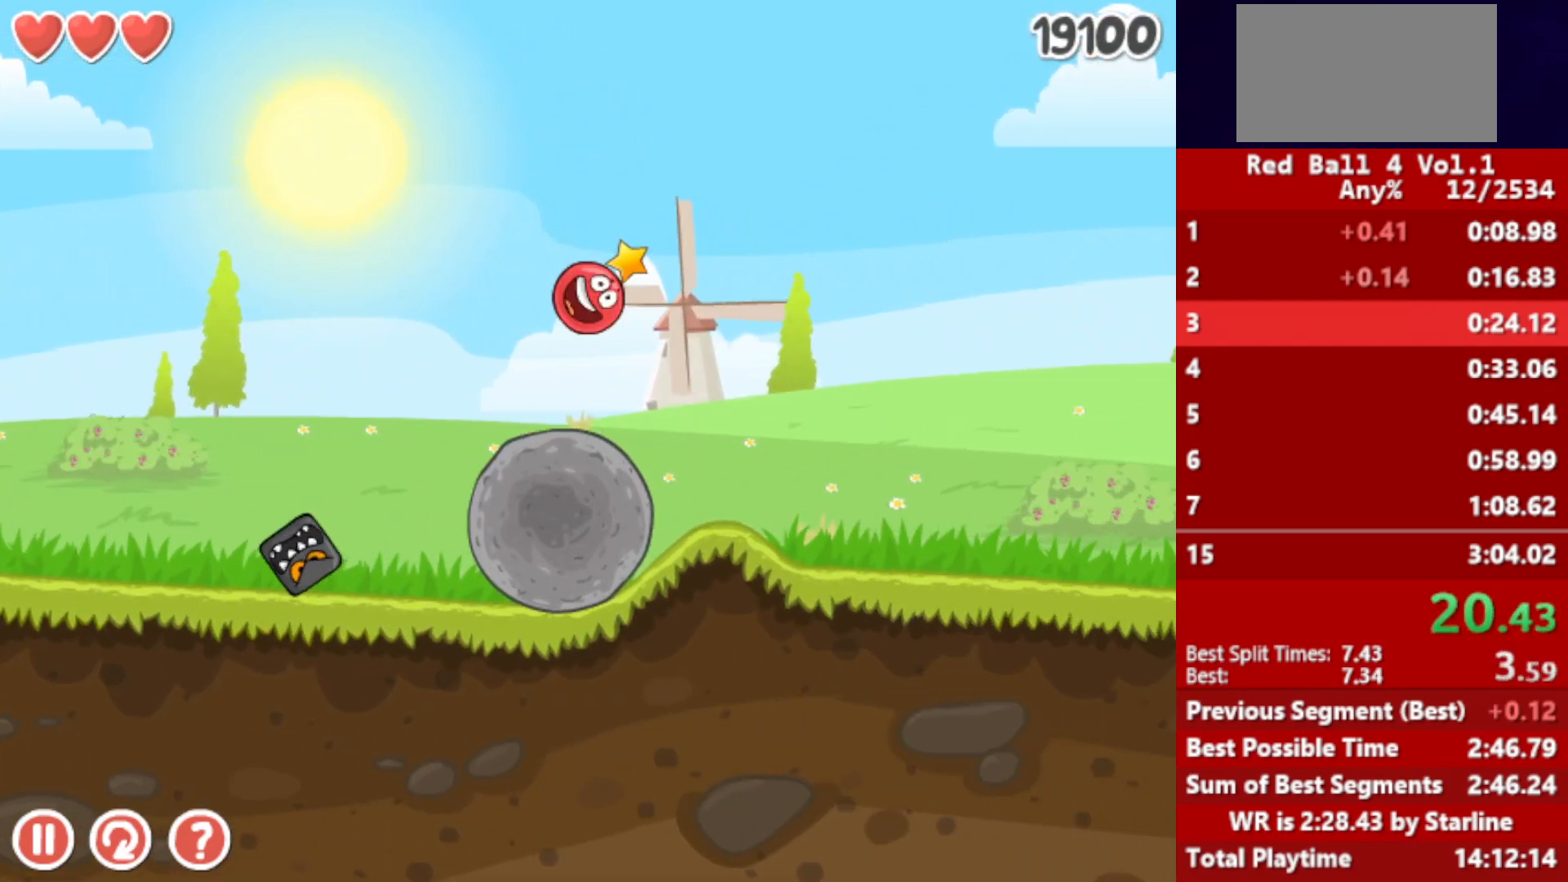
{"keys": ["right"], "events": [[433, "up", "down"], [467, "up", "up"]]}
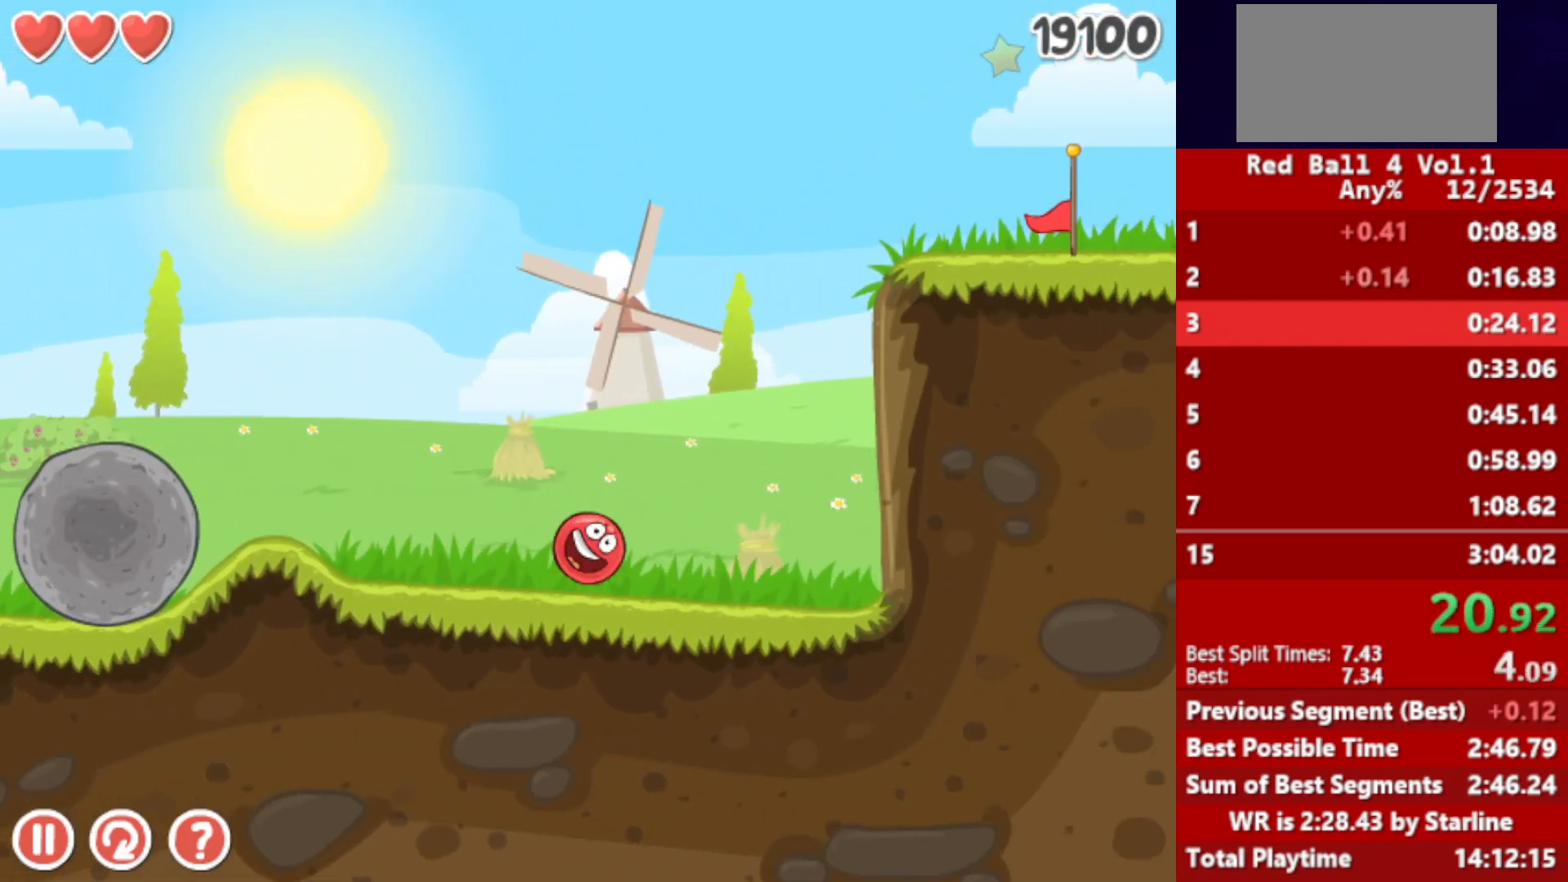
{"keys": ["right"], "events": [[67, "up", "down"], [117, "up", "up"], [200, "up", "down"], [217, "up", "up"], [250, "right", "up"], [267, "left", "down"], [383, "left", "up"], [383, "right", "down"]]}
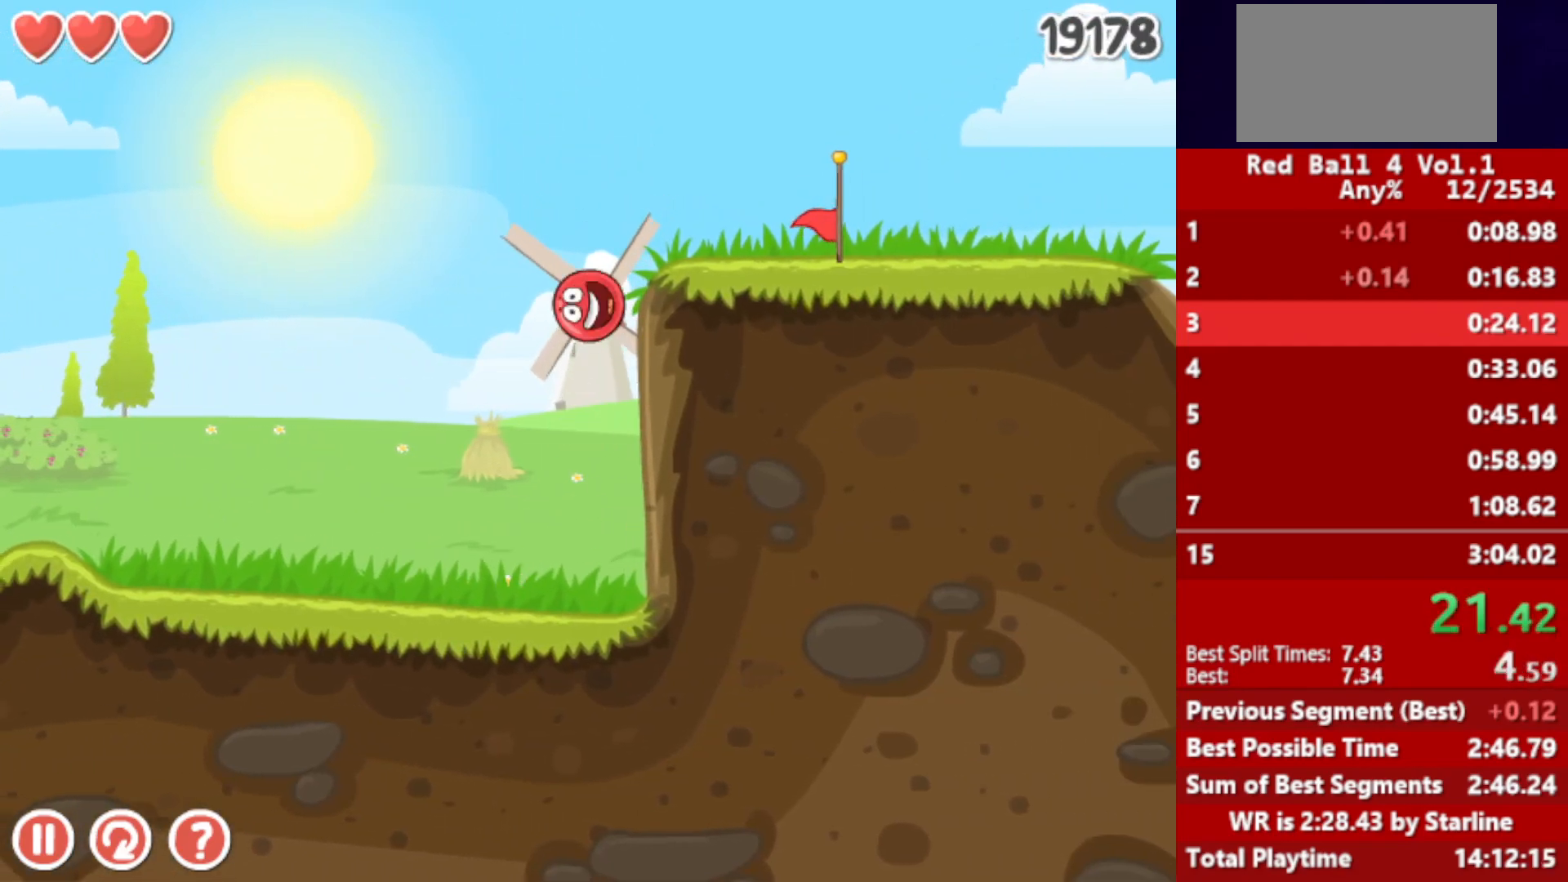
{"keys": ["right"], "events": []}
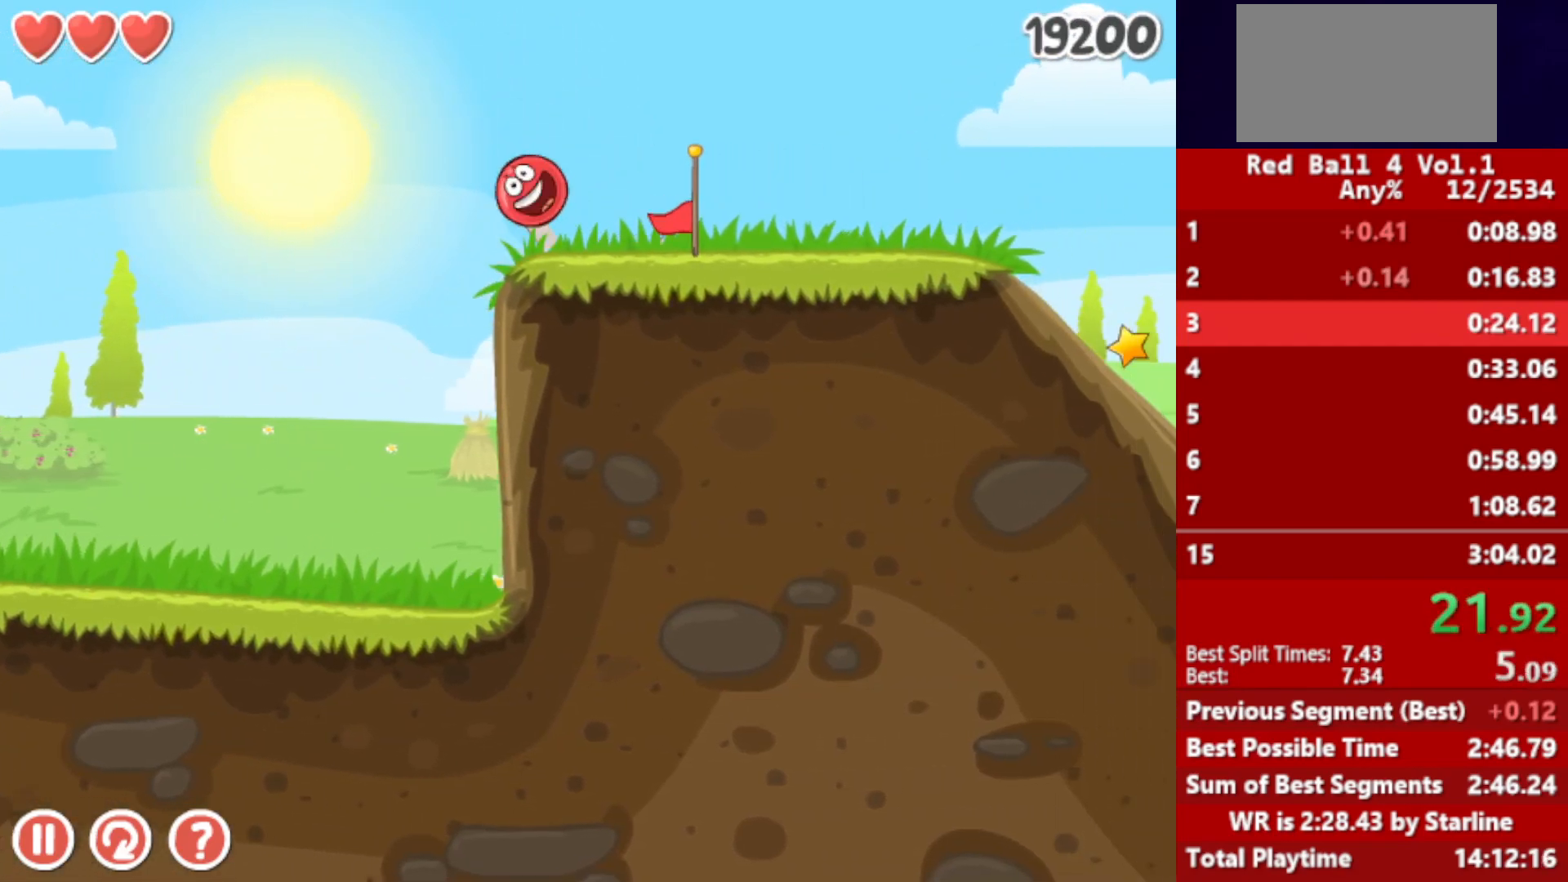
{"keys": ["right"], "events": []}
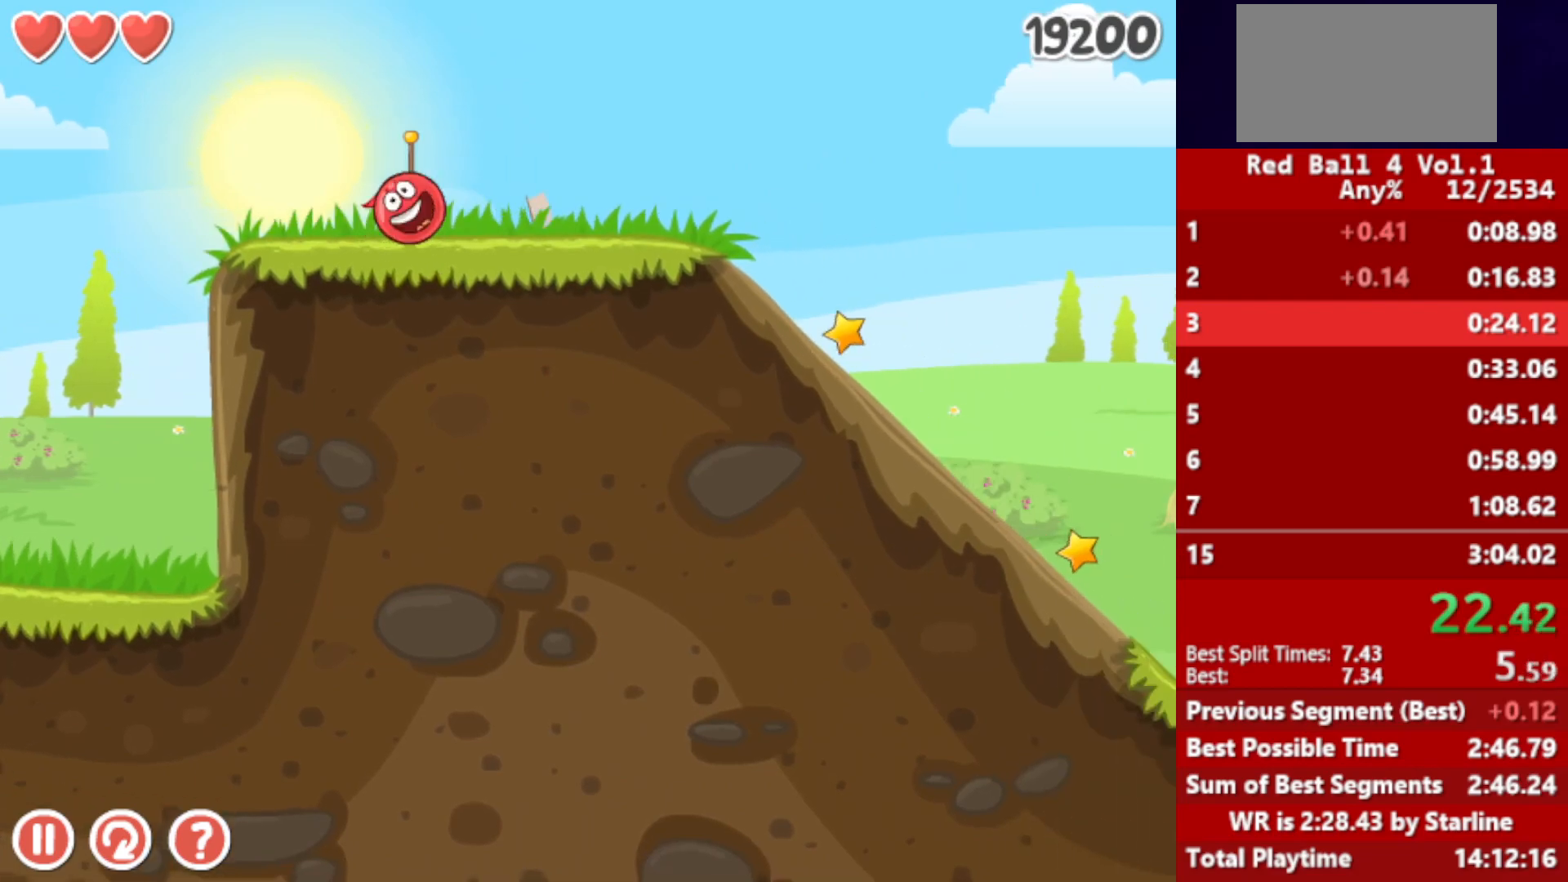
{"keys": [], "events": [[383, "left", "down"], [417, "right", "up"], [450, "left", "up"]]}
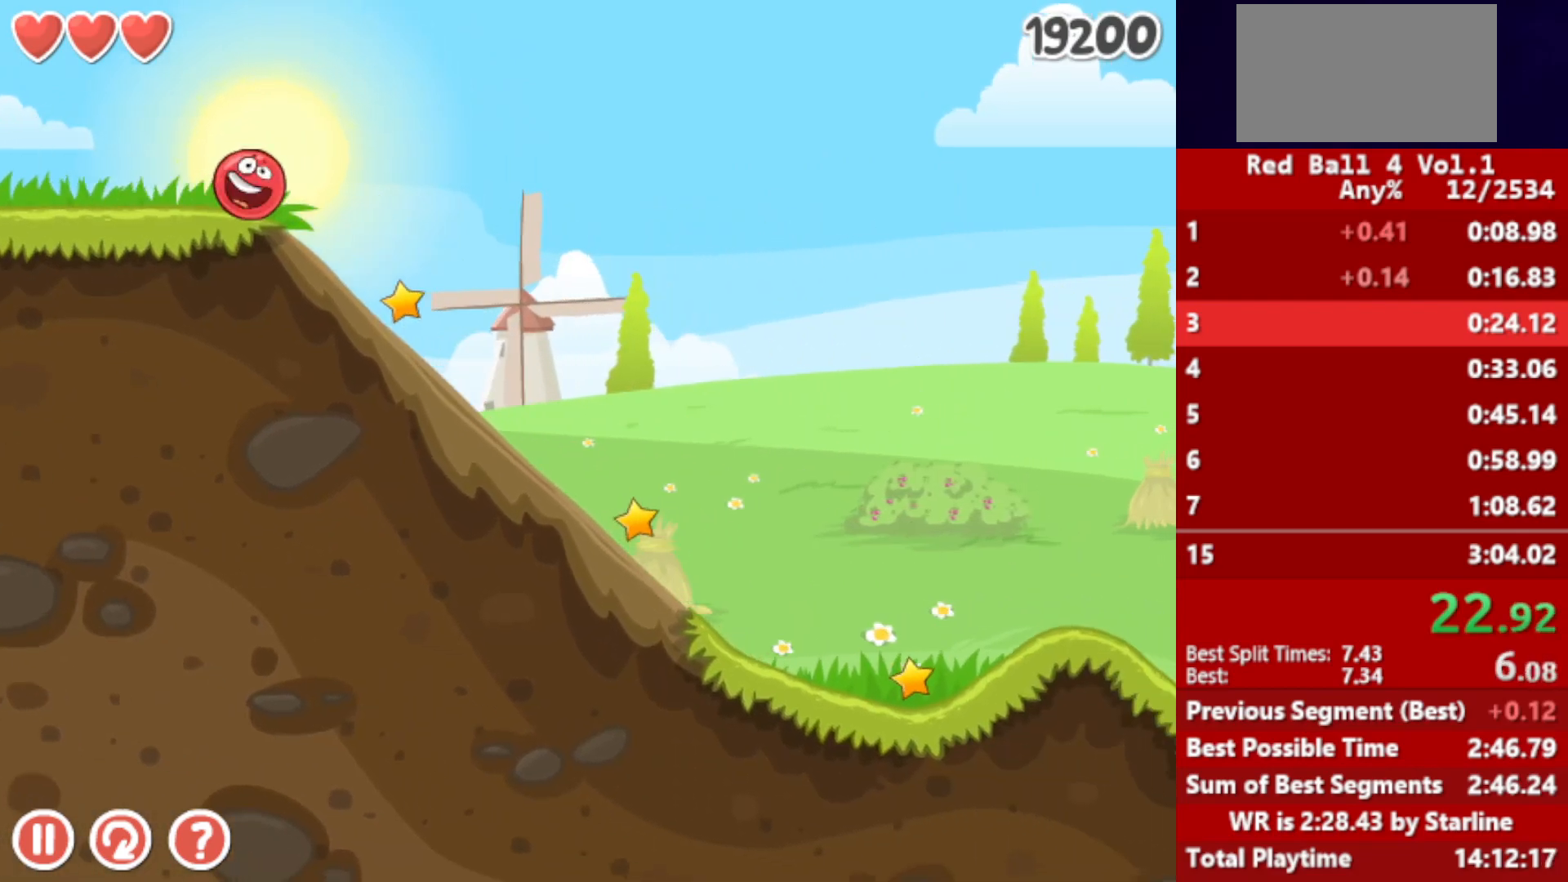
{"keys": ["right"], "events": [[283, "right", "down"]]}
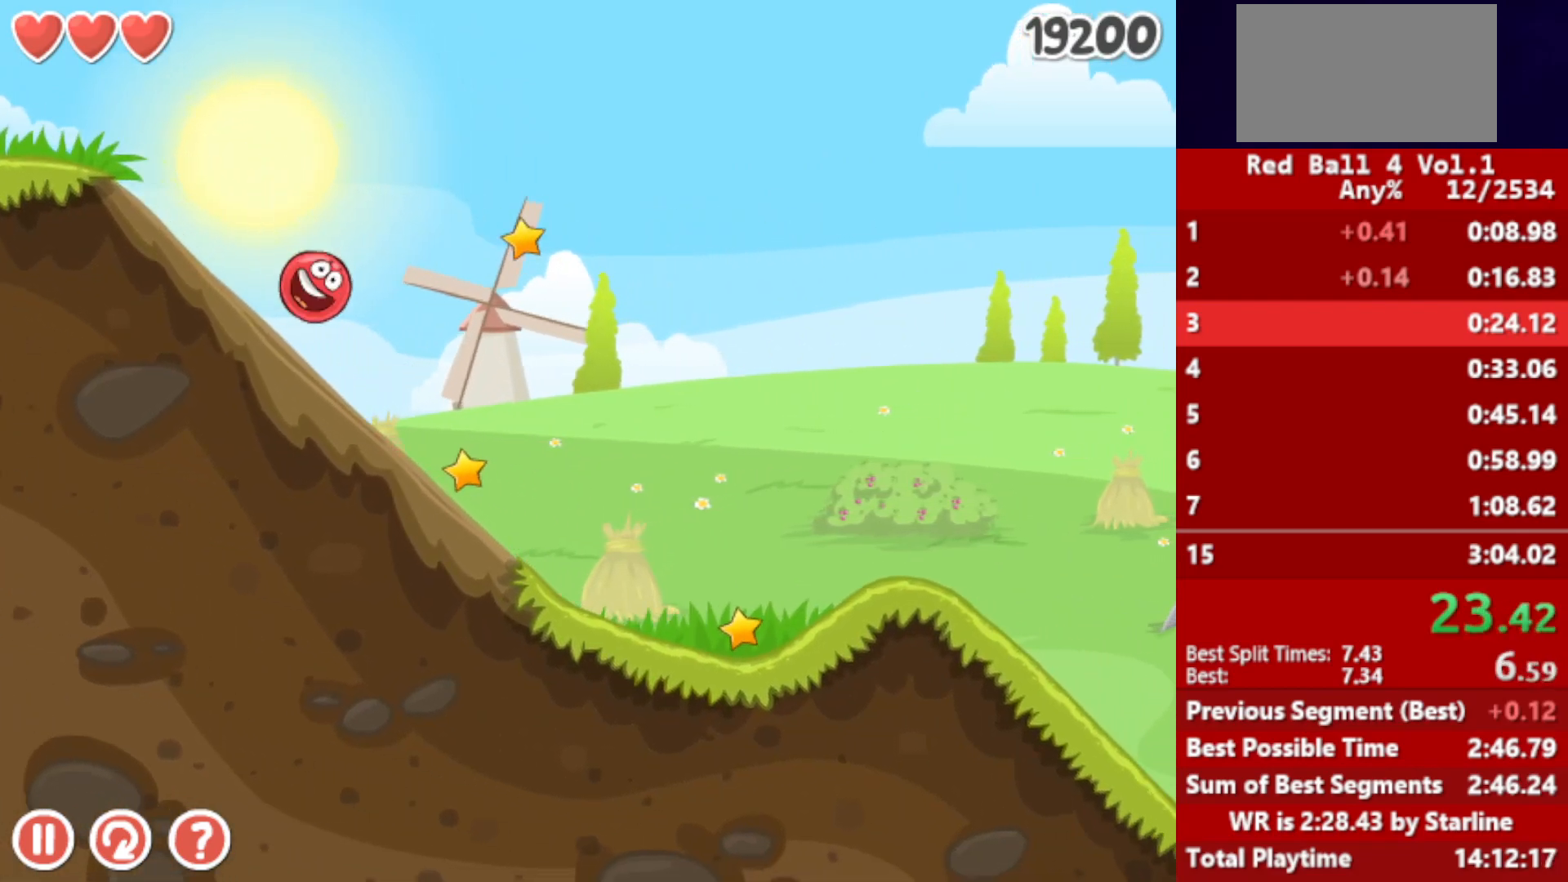
{"keys": ["right"], "events": []}
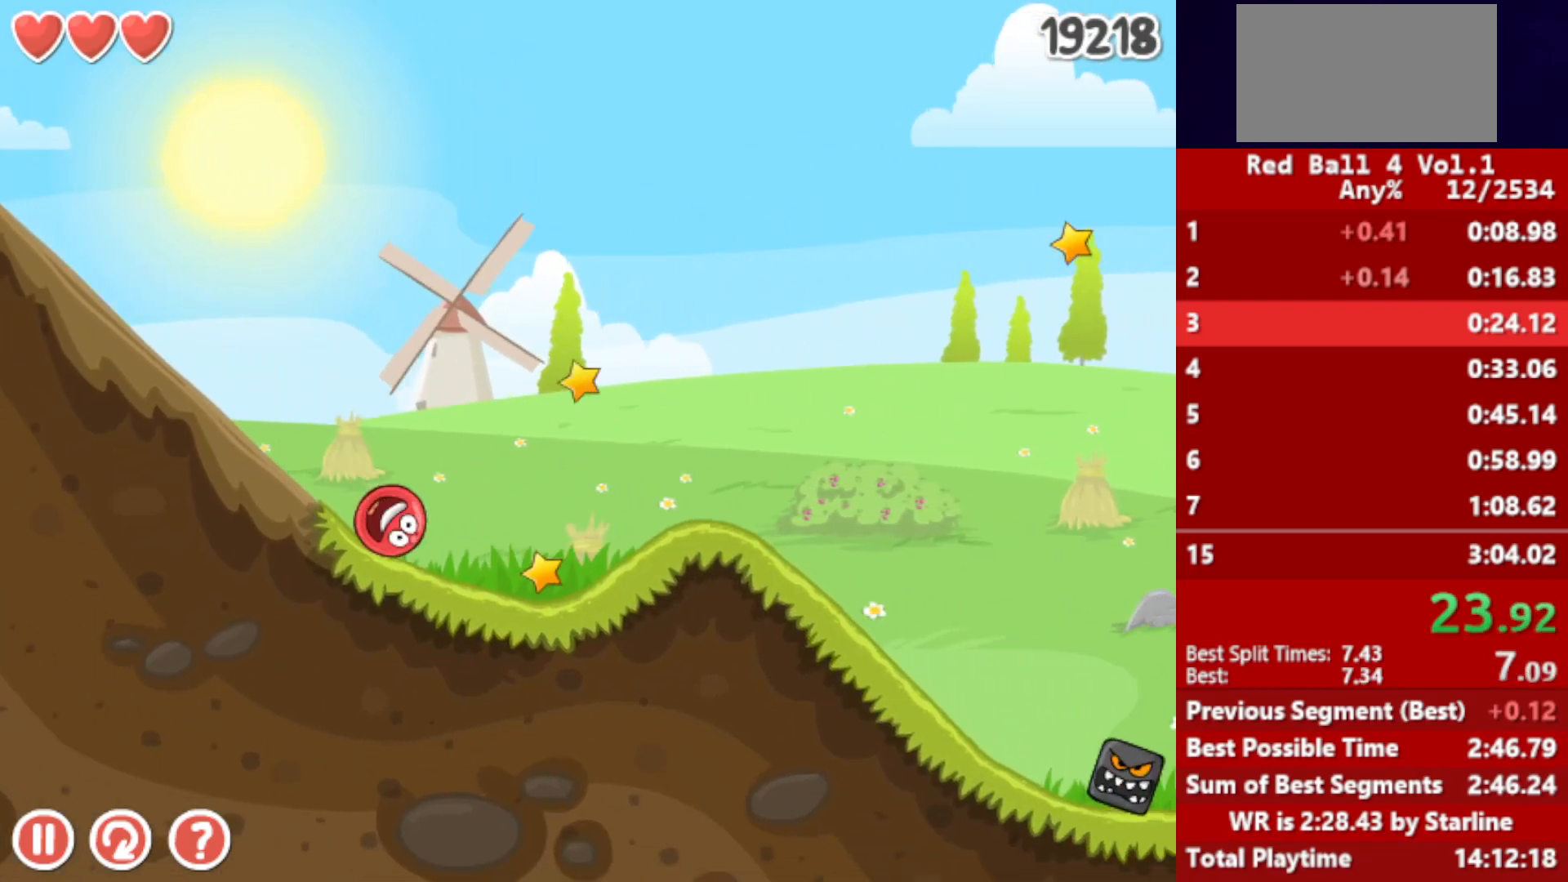
{"keys": ["right"], "events": [[67, "up", "down"], [100, "up", "up"], [167, "up", "down"], [183, "up", "up"], [233, "up", "down"], [283, "up", "up"], [333, "up", "down"], [383, "up", "up"]]}